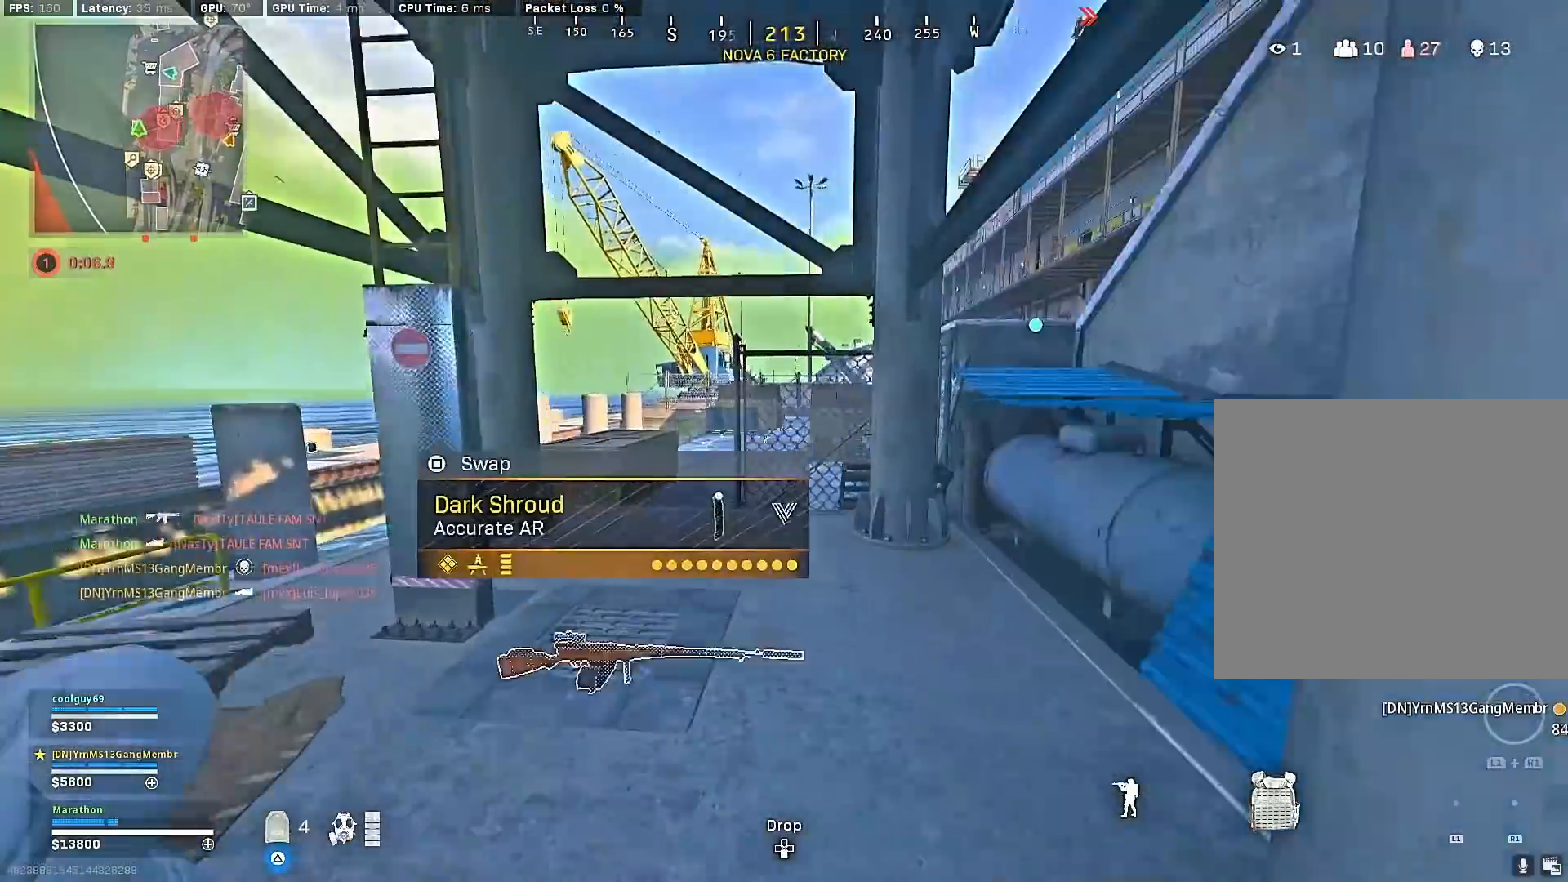
Gameplay with a controller (PlayStation layout); each line is a JSON object with the inputs held at the frame after it. "events" lists button and stick changes between this image and that frame as [ms after this image, input, new state], when the widget could be followed in between.
{"buttons": [], "left_stick": "up-left", "right_stick": "center", "events": [[250, "R3", "down"], [450, "R3", "up"], [450, "left_stick", "up-left"]]}
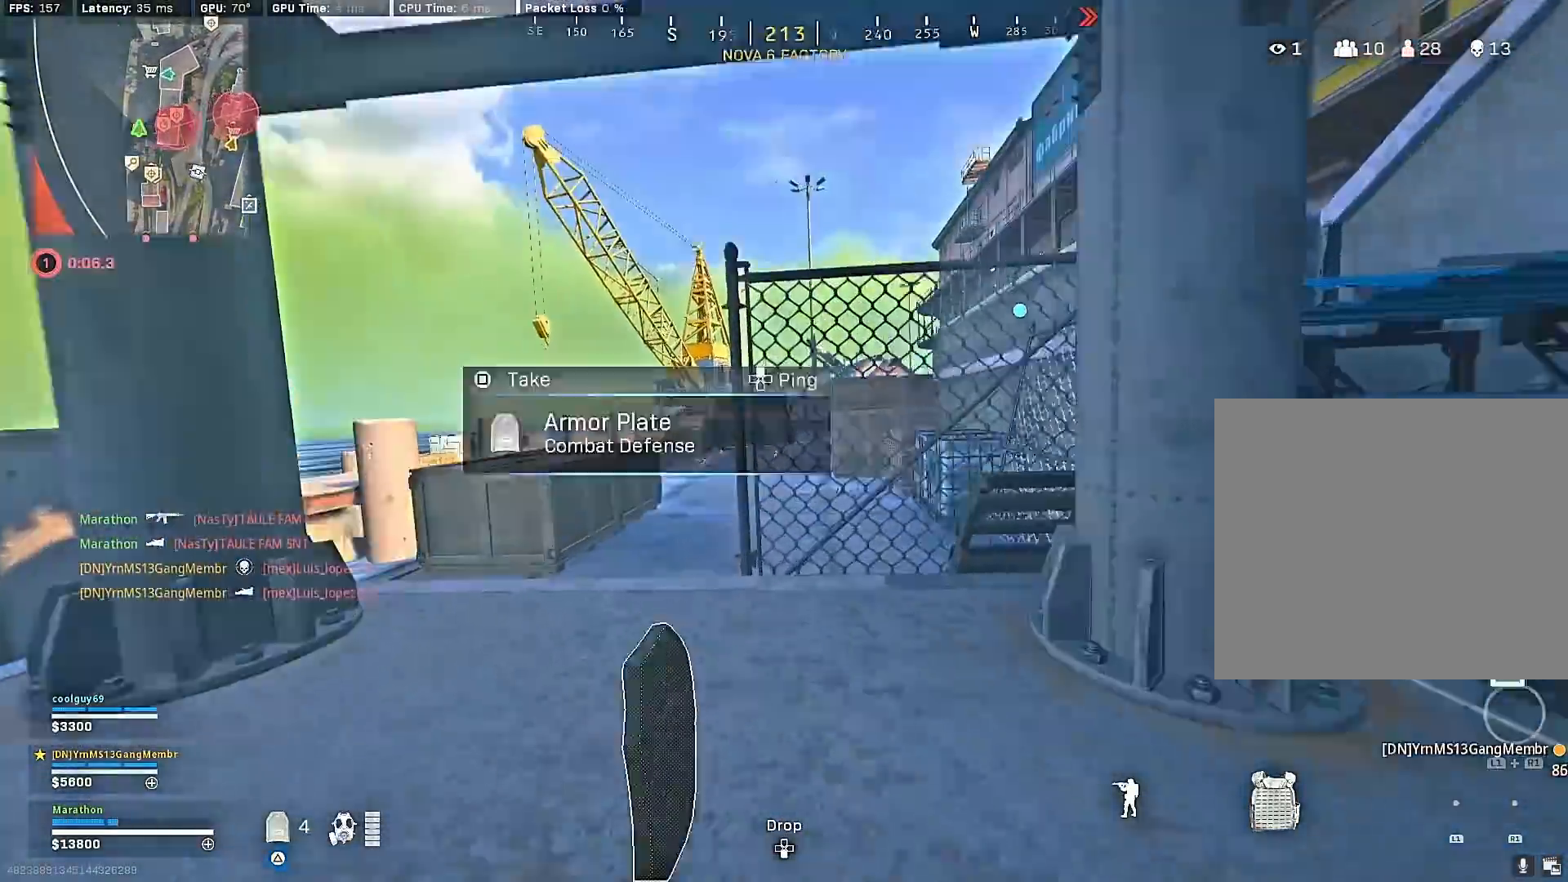
{"buttons": [], "left_stick": "up", "right_stick": "center", "events": [[50, "R3", "down"], [100, "right_stick", "left"], [117, "CROSS", "down"], [117, "R3", "up"], [183, "CROSS", "up"], [233, "right_stick", "center"], [283, "right_stick", "right"], [383, "left_stick", "up"], [500, "right_stick", "center"]]}
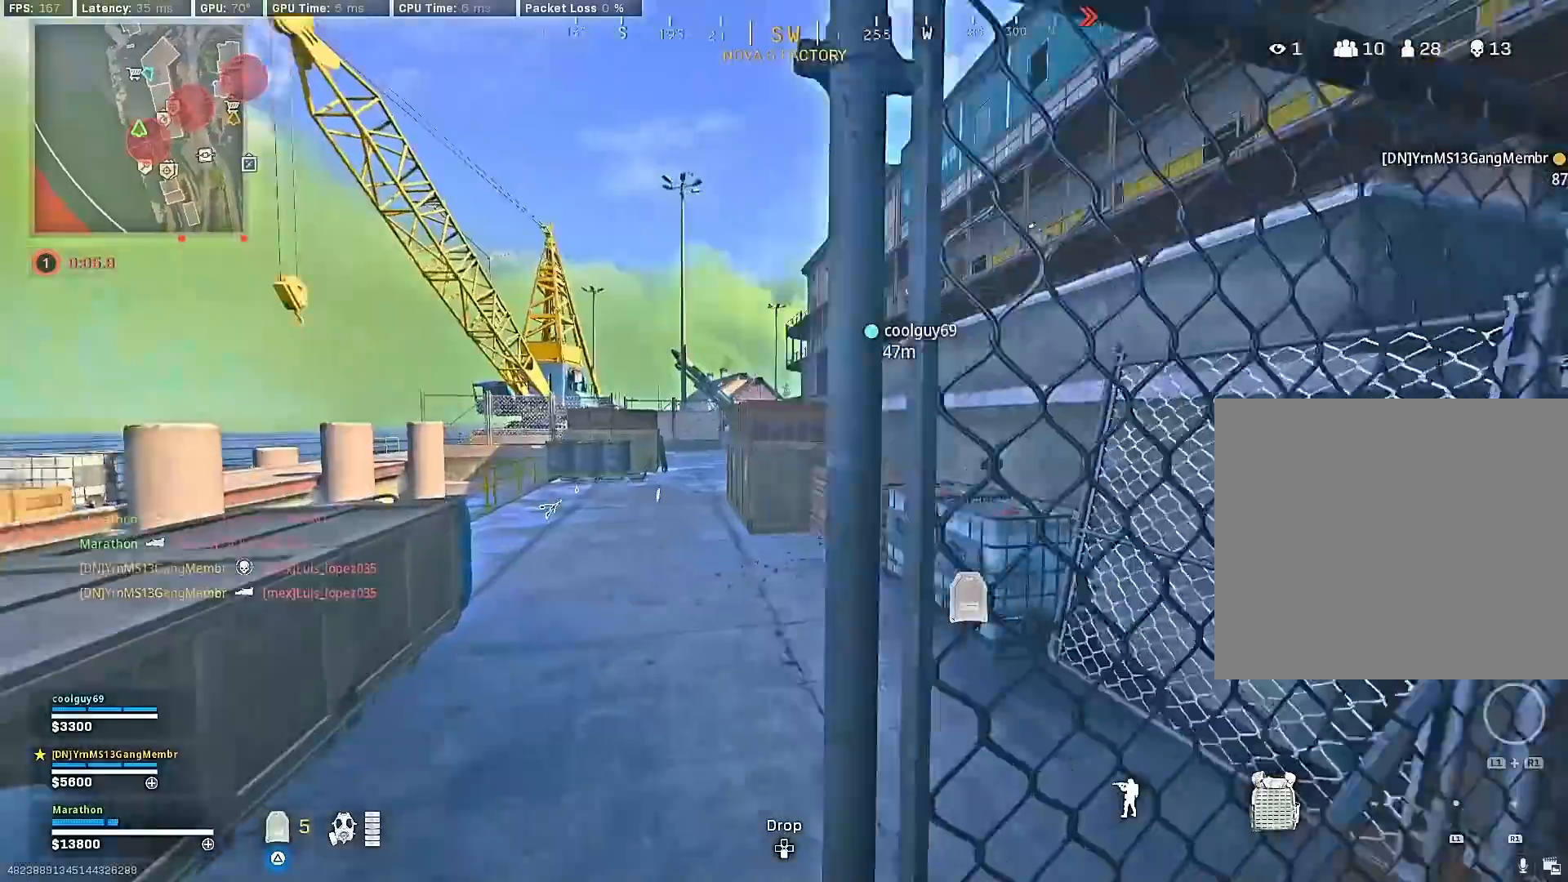
{"buttons": ["R3"], "left_stick": "up", "right_stick": "center", "events": [[450, "R3", "down"]]}
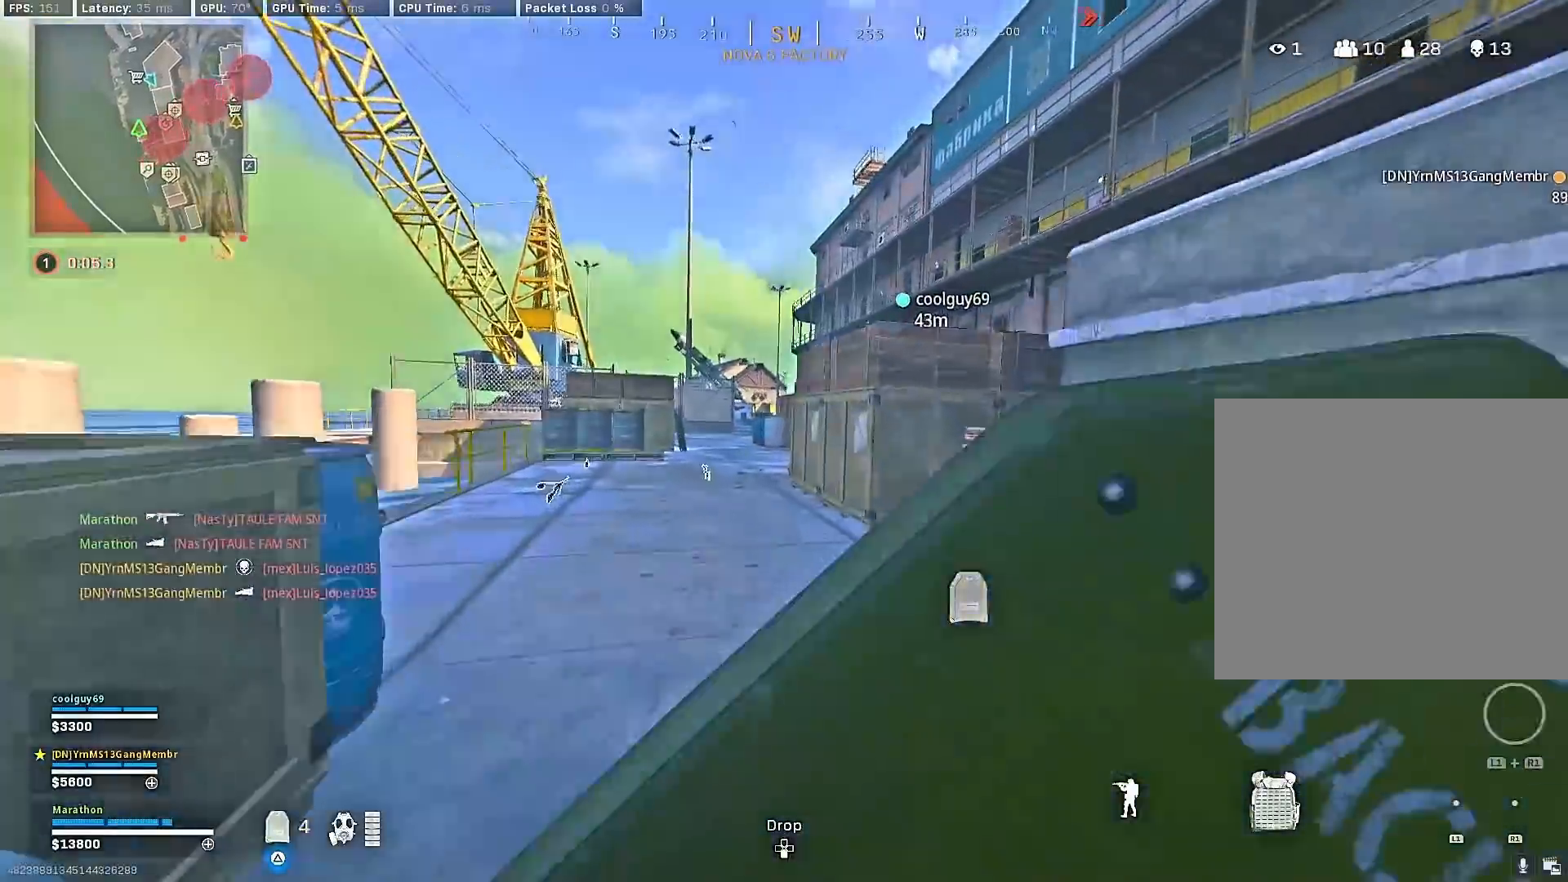
{"buttons": [], "left_stick": "up", "right_stick": "center", "events": [[167, "R3", "up"], [233, "R3", "down"], [300, "CROSS", "down"], [350, "R3", "up"], [383, "CROSS", "up"]]}
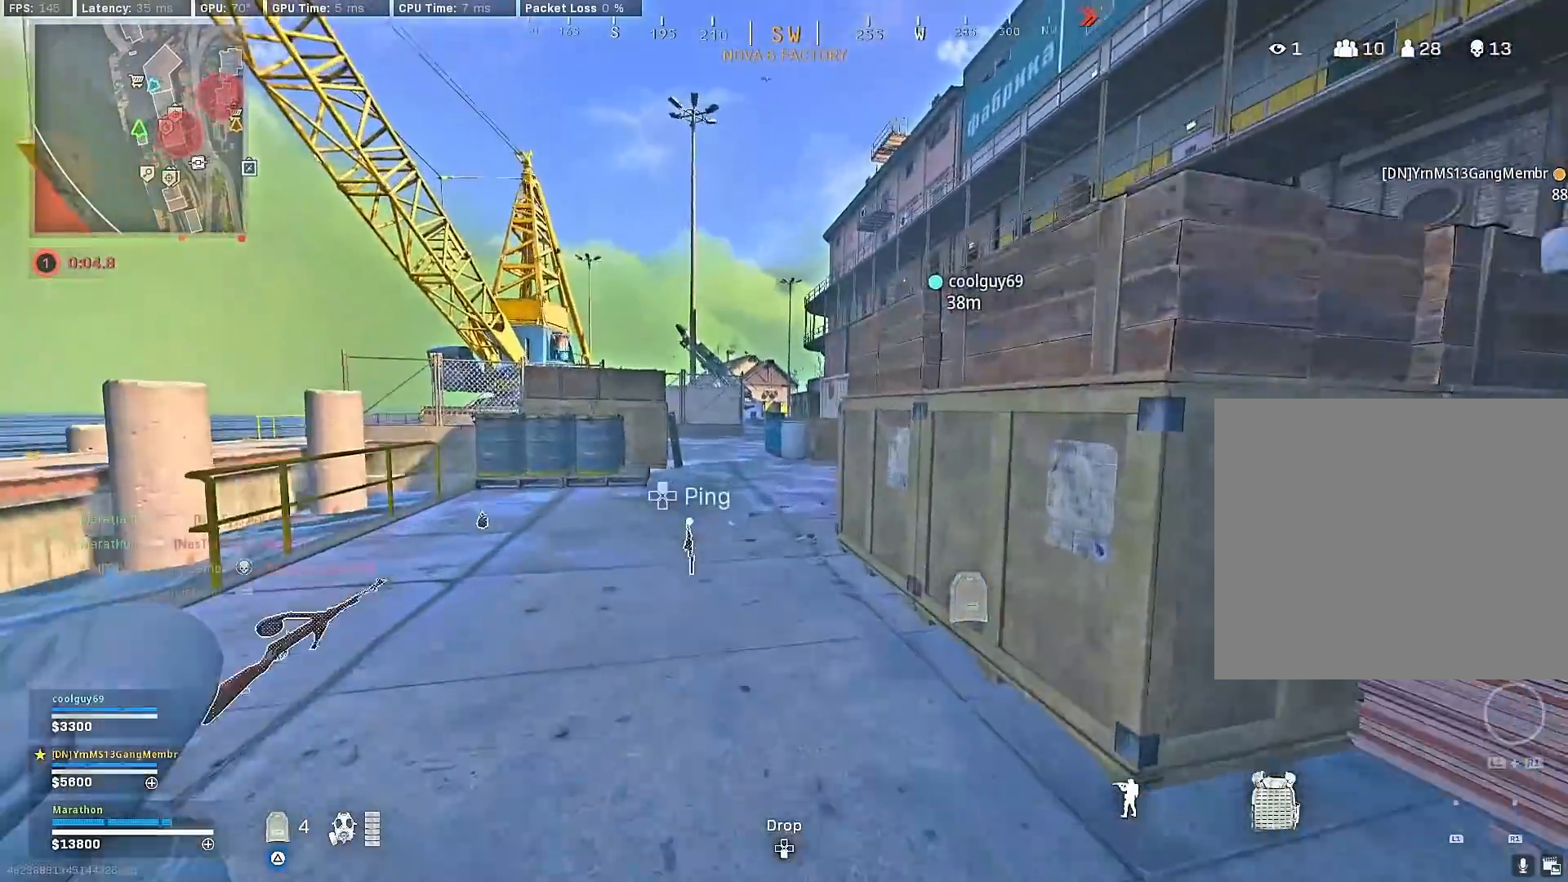
{"buttons": [], "left_stick": "up", "right_stick": "up-right", "events": [[133, "right_stick", "right"], [283, "R3", "down"], [283, "right_stick", "center"], [467, "R3", "up"], [483, "right_stick", "up-right"]]}
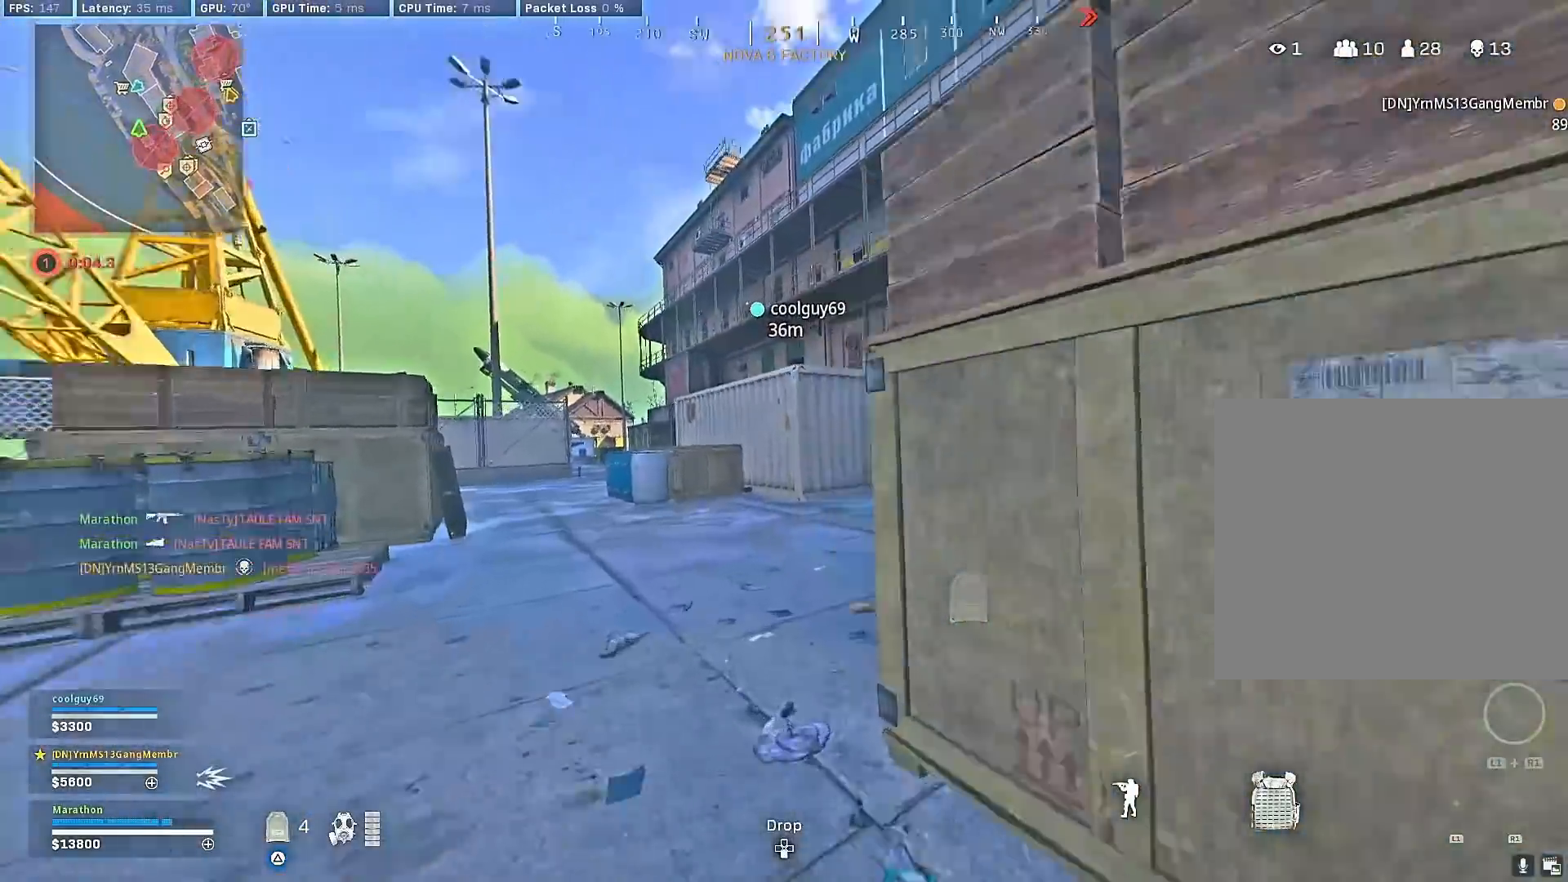
{"buttons": [], "left_stick": "right", "right_stick": "center", "events": [[33, "R3", "down"], [150, "CROSS", "down"], [150, "R3", "up"], [167, "right_stick", "center"], [200, "left_stick", "up-right"], [217, "CROSS", "up"], [300, "right_stick", "right"], [417, "left_stick", "right"], [450, "right_stick", "center"]]}
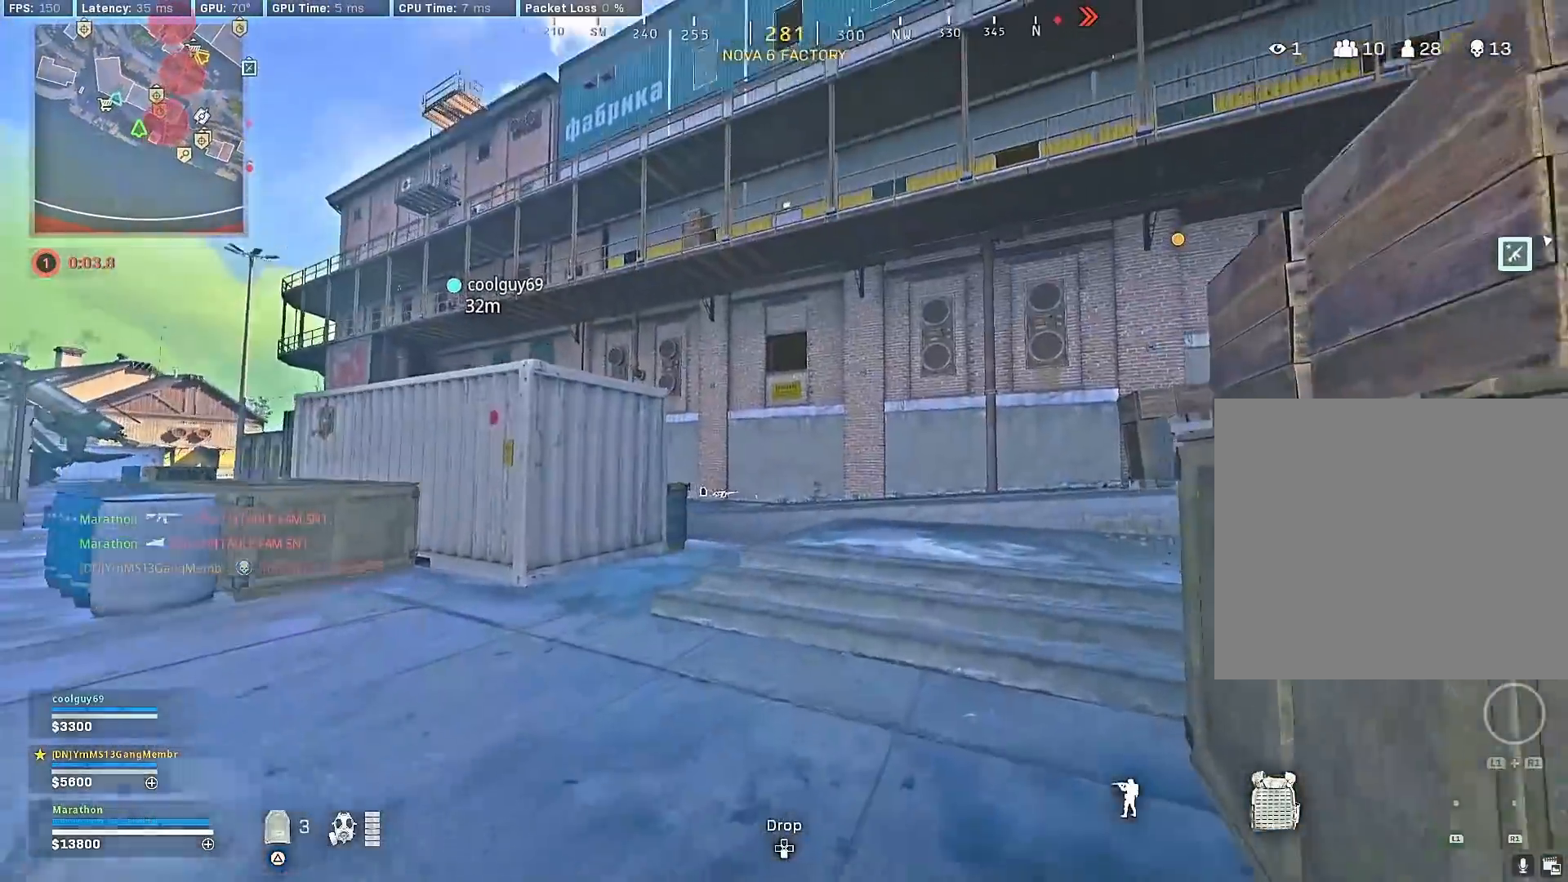
{"buttons": ["SQUARE"], "left_stick": "center", "right_stick": "center", "events": [[133, "left_stick", "center"], [200, "SQUARE", "down"]]}
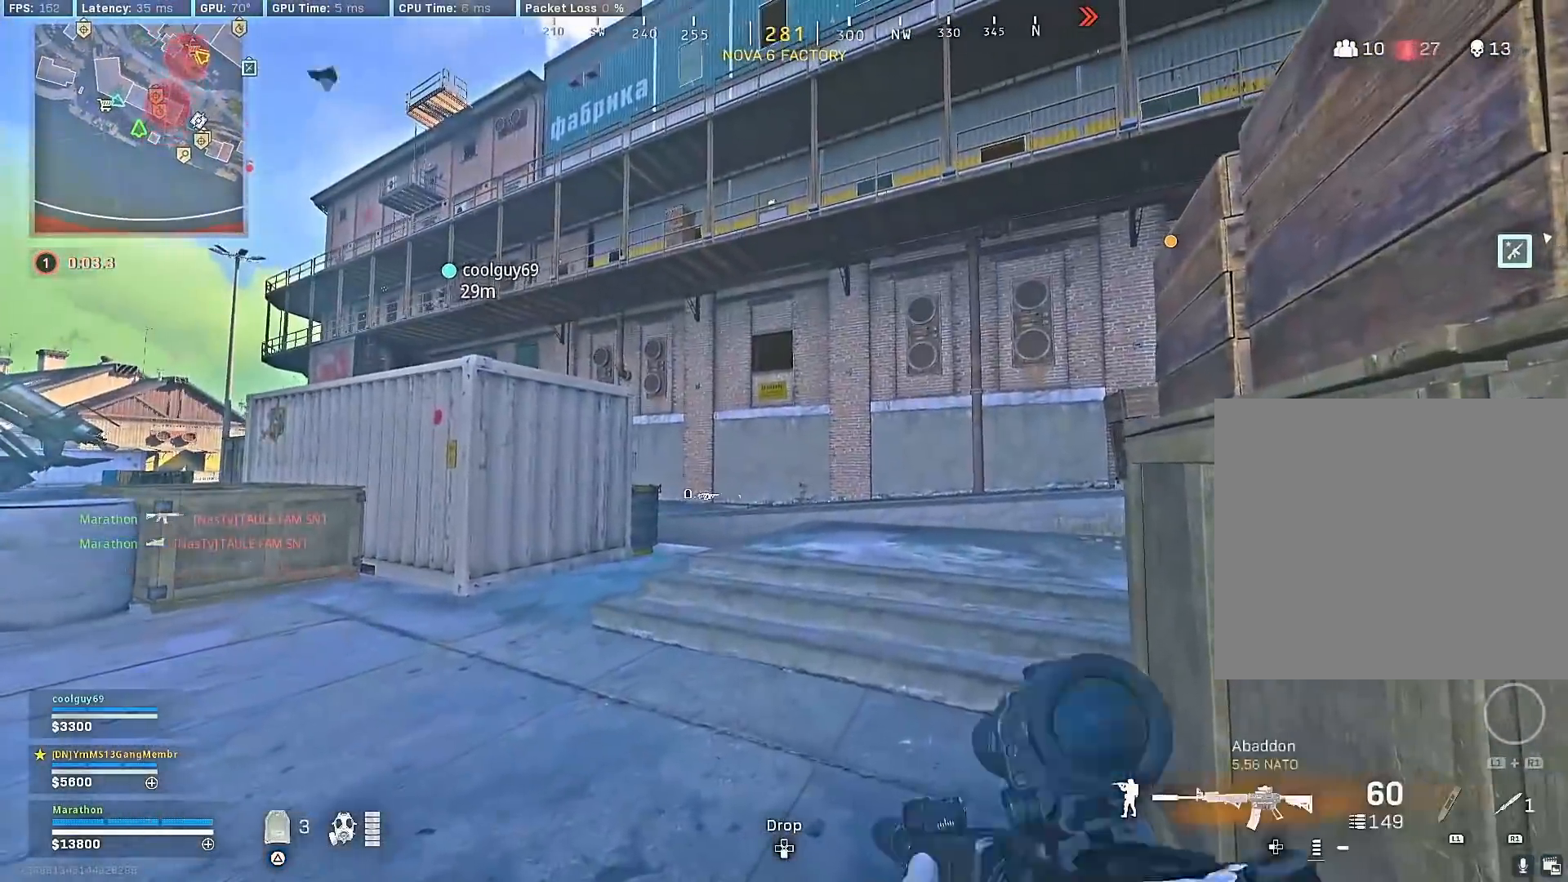
{"buttons": [], "left_stick": "right", "right_stick": "left", "events": [[233, "SQUARE", "up"], [317, "right_stick", "left"], [350, "left_stick", "right"], [367, "R3", "down"], [483, "R3", "up"]]}
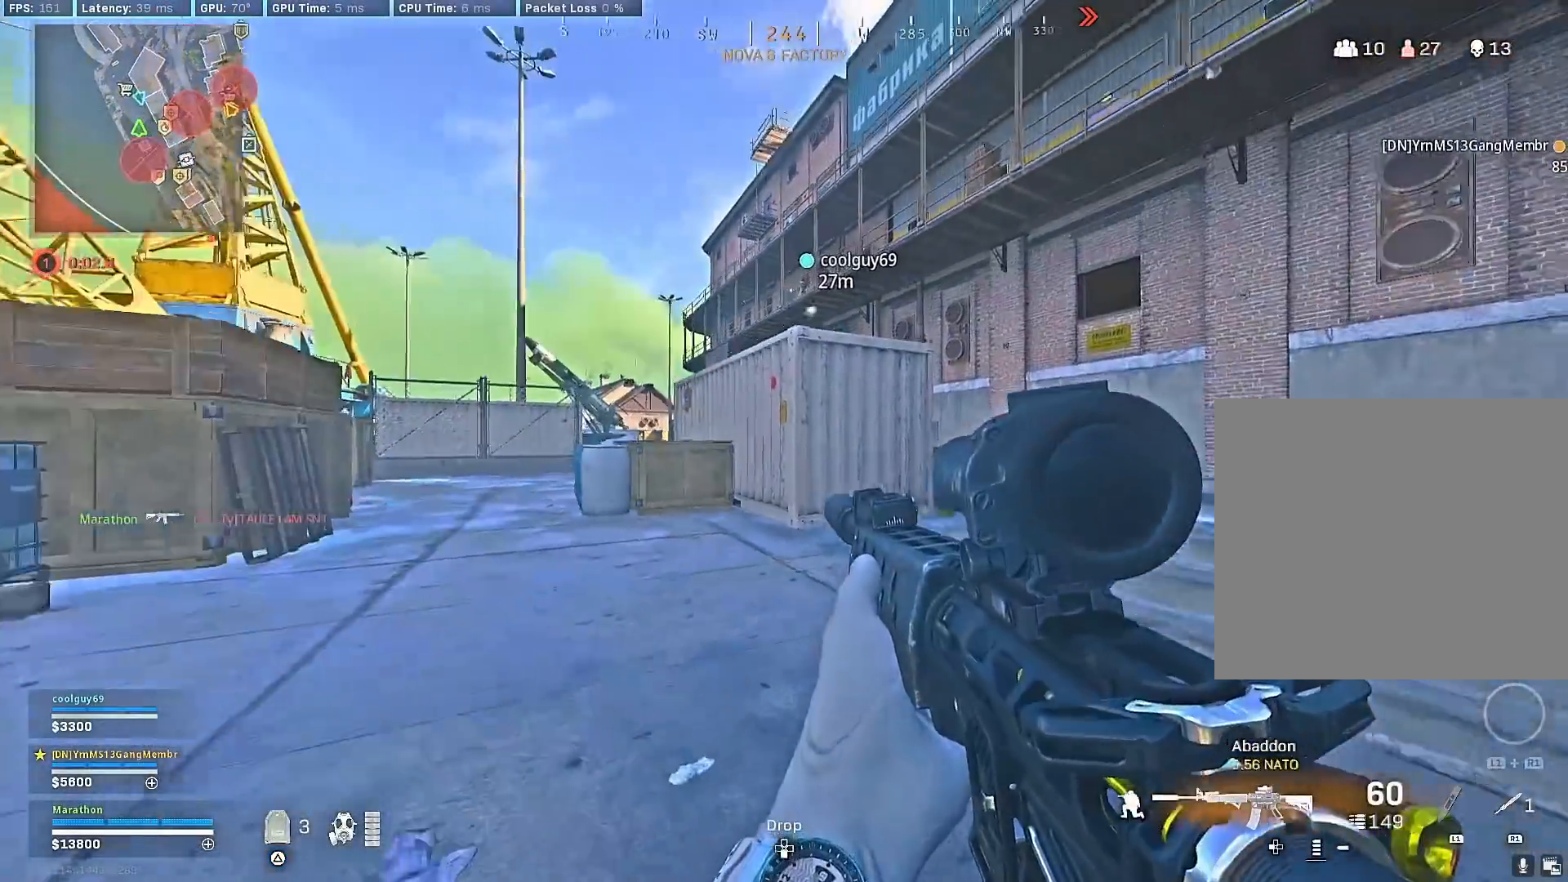
{"buttons": ["R3"], "left_stick": "center", "right_stick": "up-right", "events": [[17, "right_stick", "center"], [83, "R3", "down"], [167, "R3", "up"], [267, "TRIANGLE", "down"], [317, "TRIANGLE", "up"], [400, "left_stick", "center"], [433, "right_stick", "up-right"], [467, "R3", "down"]]}
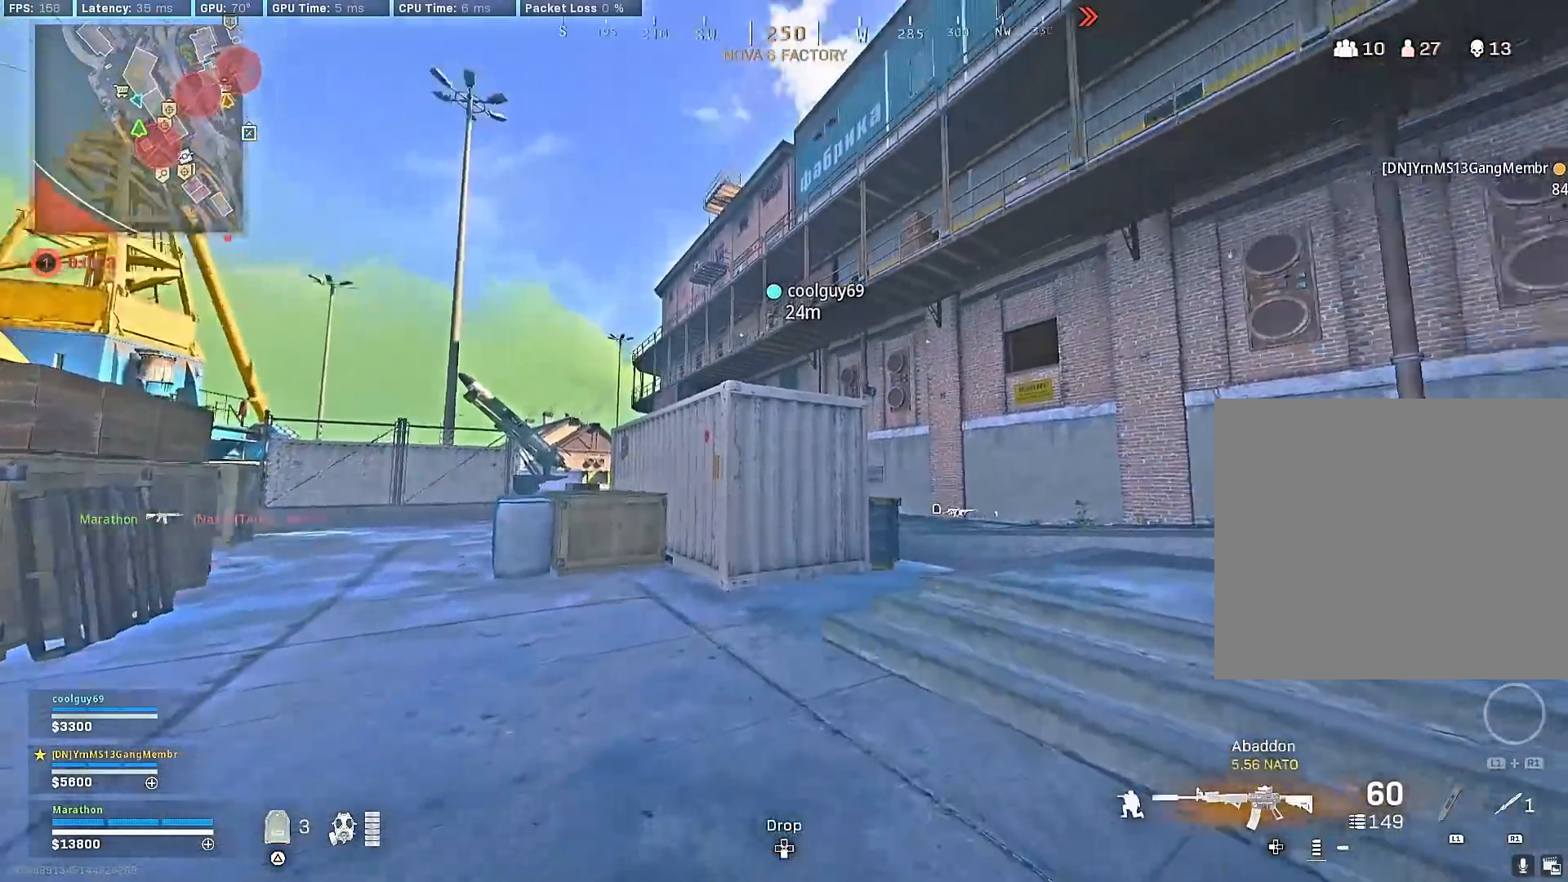
{"buttons": ["SQUARE"], "left_stick": "center", "right_stick": "center", "events": [[67, "R3", "up"], [117, "R3", "down"], [167, "R3", "up"], [233, "right_stick", "center"], [300, "SQUARE", "down"]]}
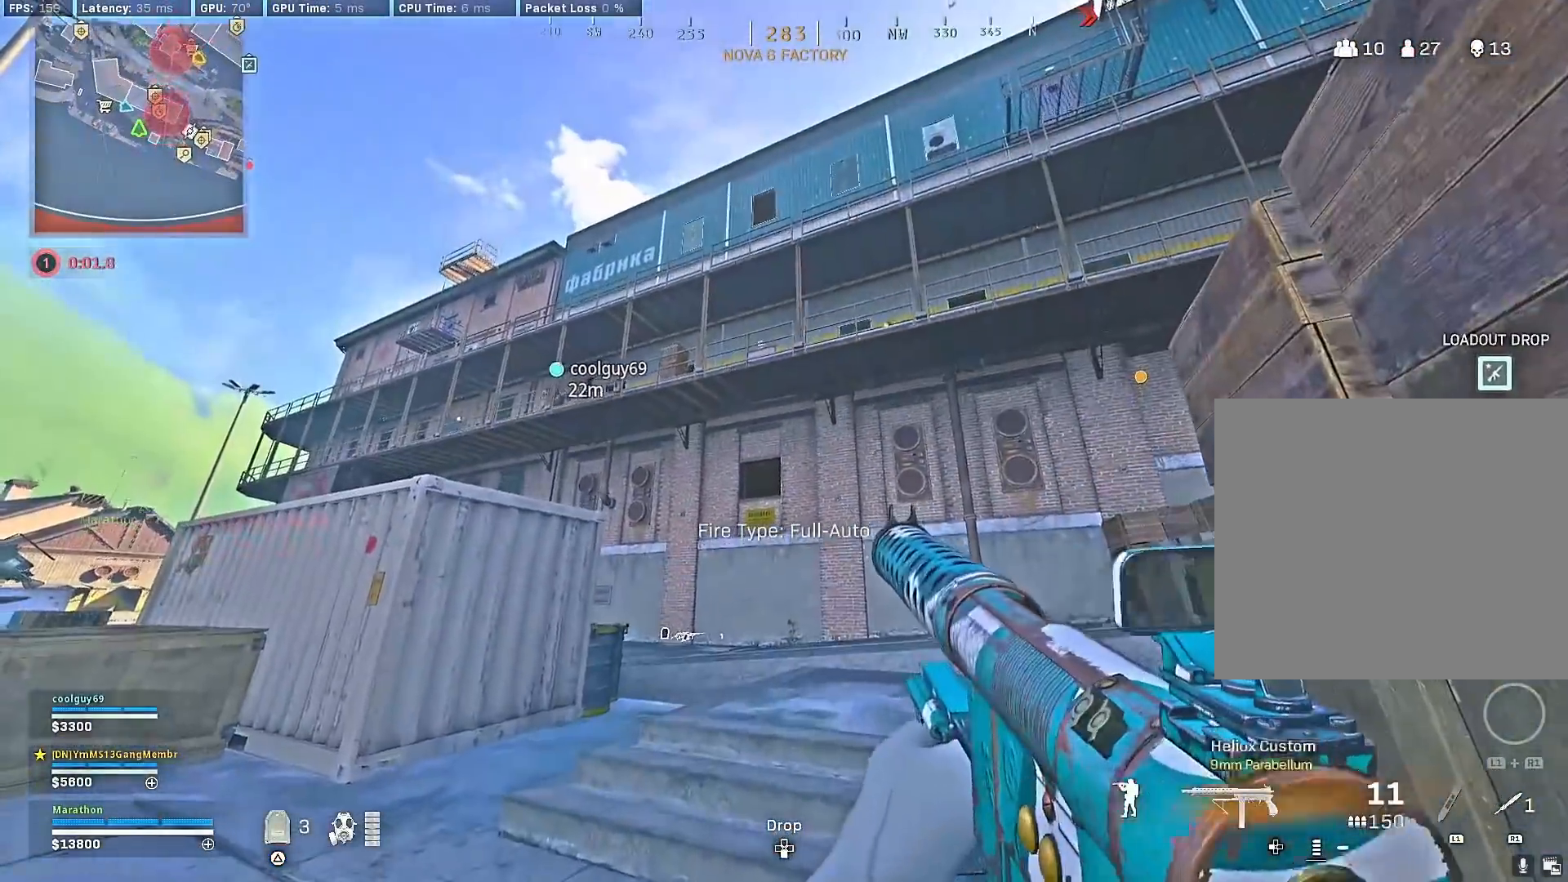
{"buttons": [], "left_stick": "left", "right_stick": "center", "events": [[133, "SQUARE", "up"], [133, "left_stick", "right"], [217, "R3", "down"], [217, "left_stick", "up"], [250, "right_stick", "down-right"], [283, "R3", "up"], [283, "left_stick", "up-left"], [350, "R3", "down"], [350, "right_stick", "right"], [450, "R3", "up"], [500, "left_stick", "left"], [500, "right_stick", "center"]]}
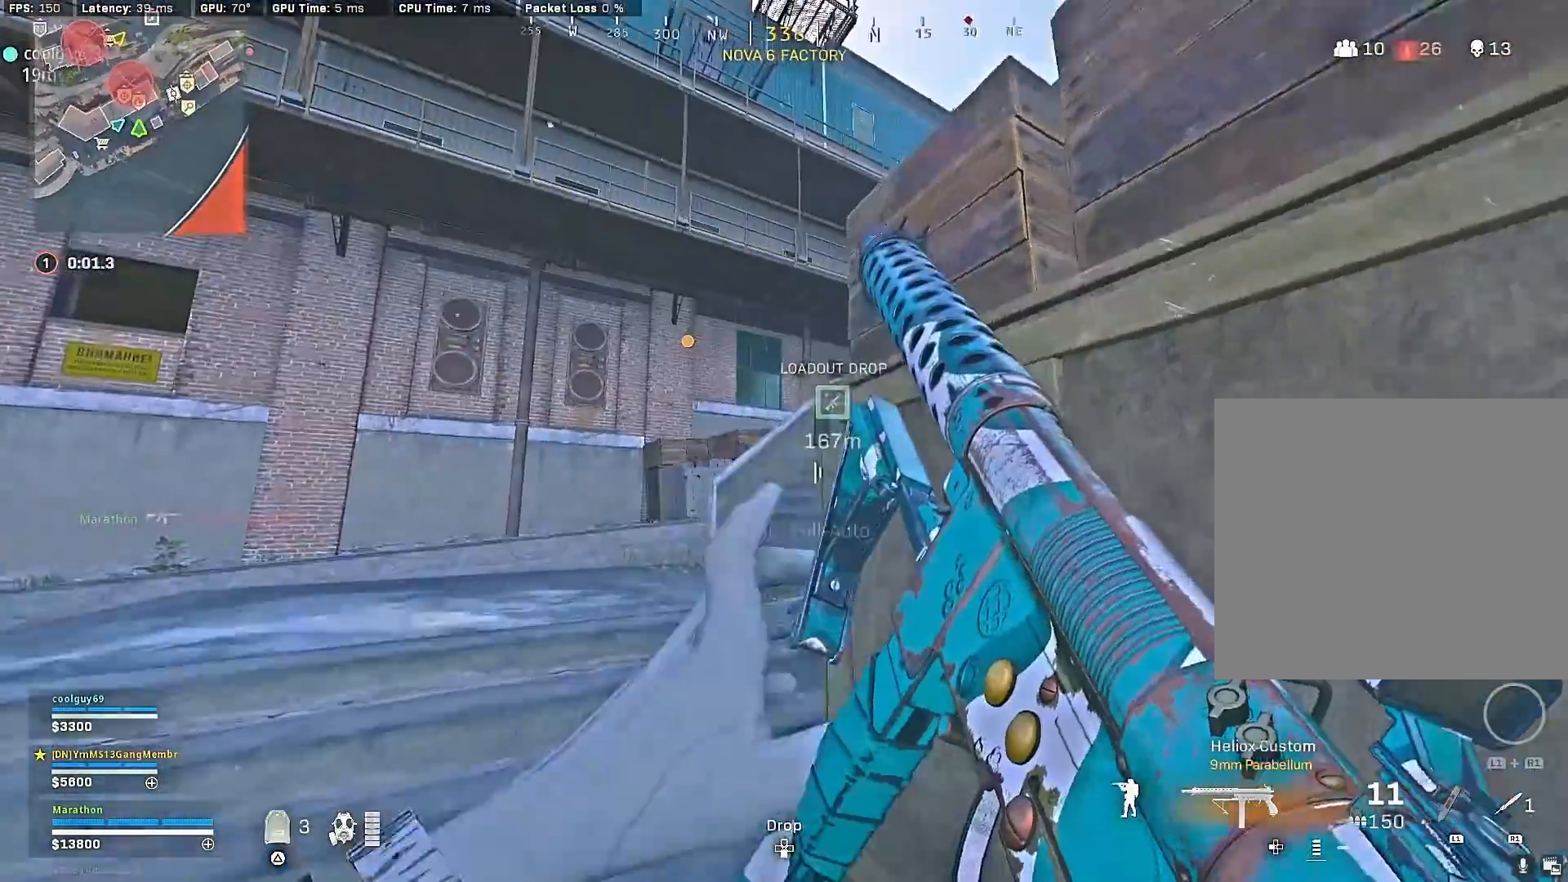
{"buttons": [], "left_stick": "left", "right_stick": "center", "events": [[100, "right_stick", "right"], [333, "right_stick", "center"]]}
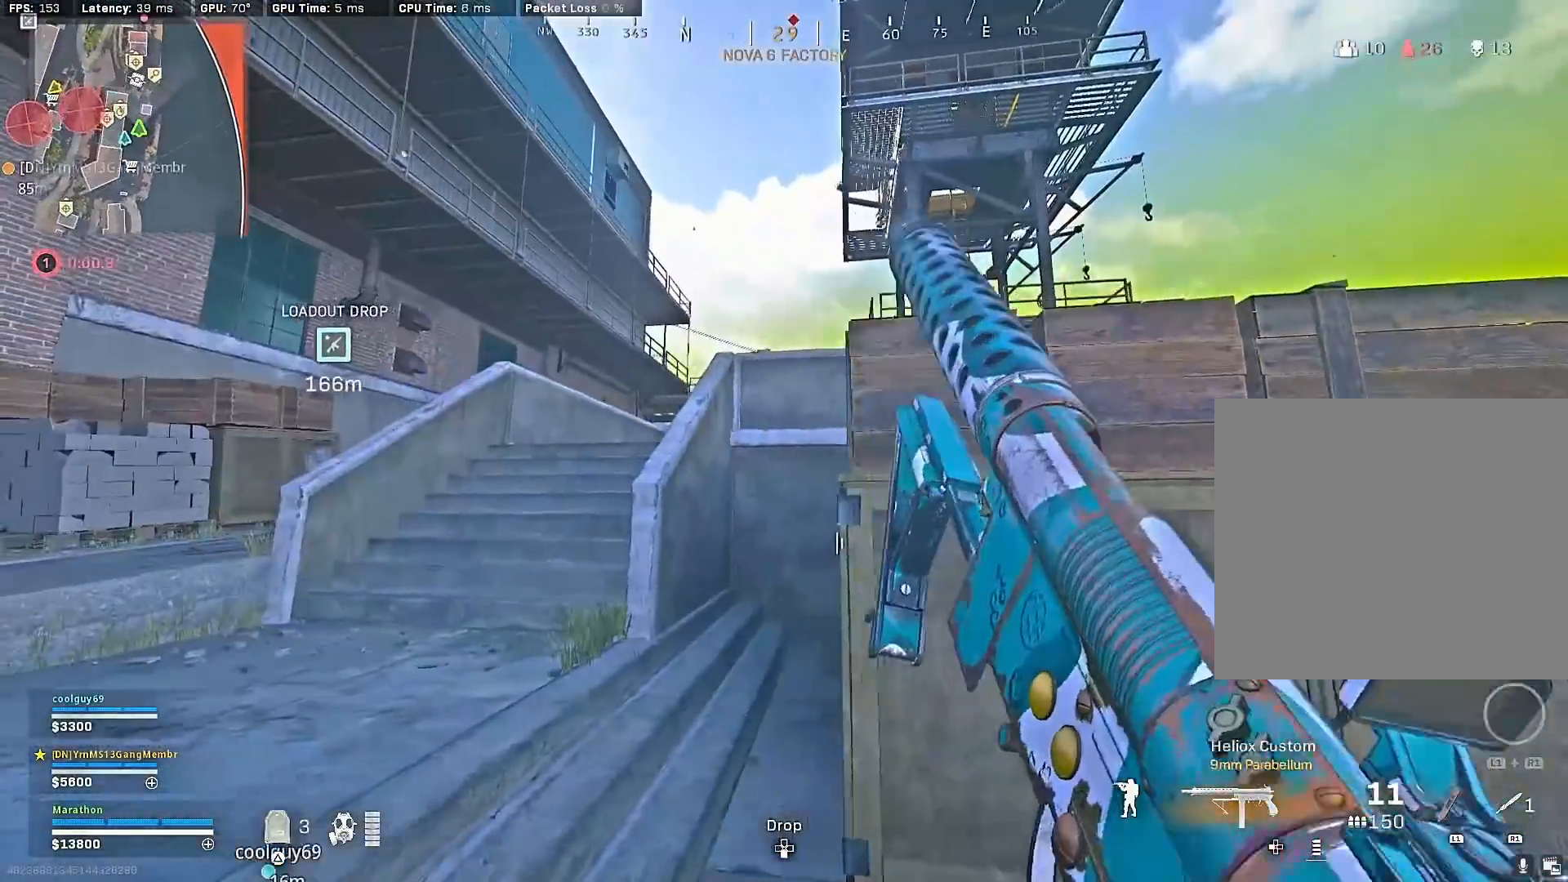
{"buttons": [], "left_stick": "right", "right_stick": "right", "events": [[50, "left_stick", "center"], [183, "left_stick", "right"], [417, "right_stick", "right"]]}
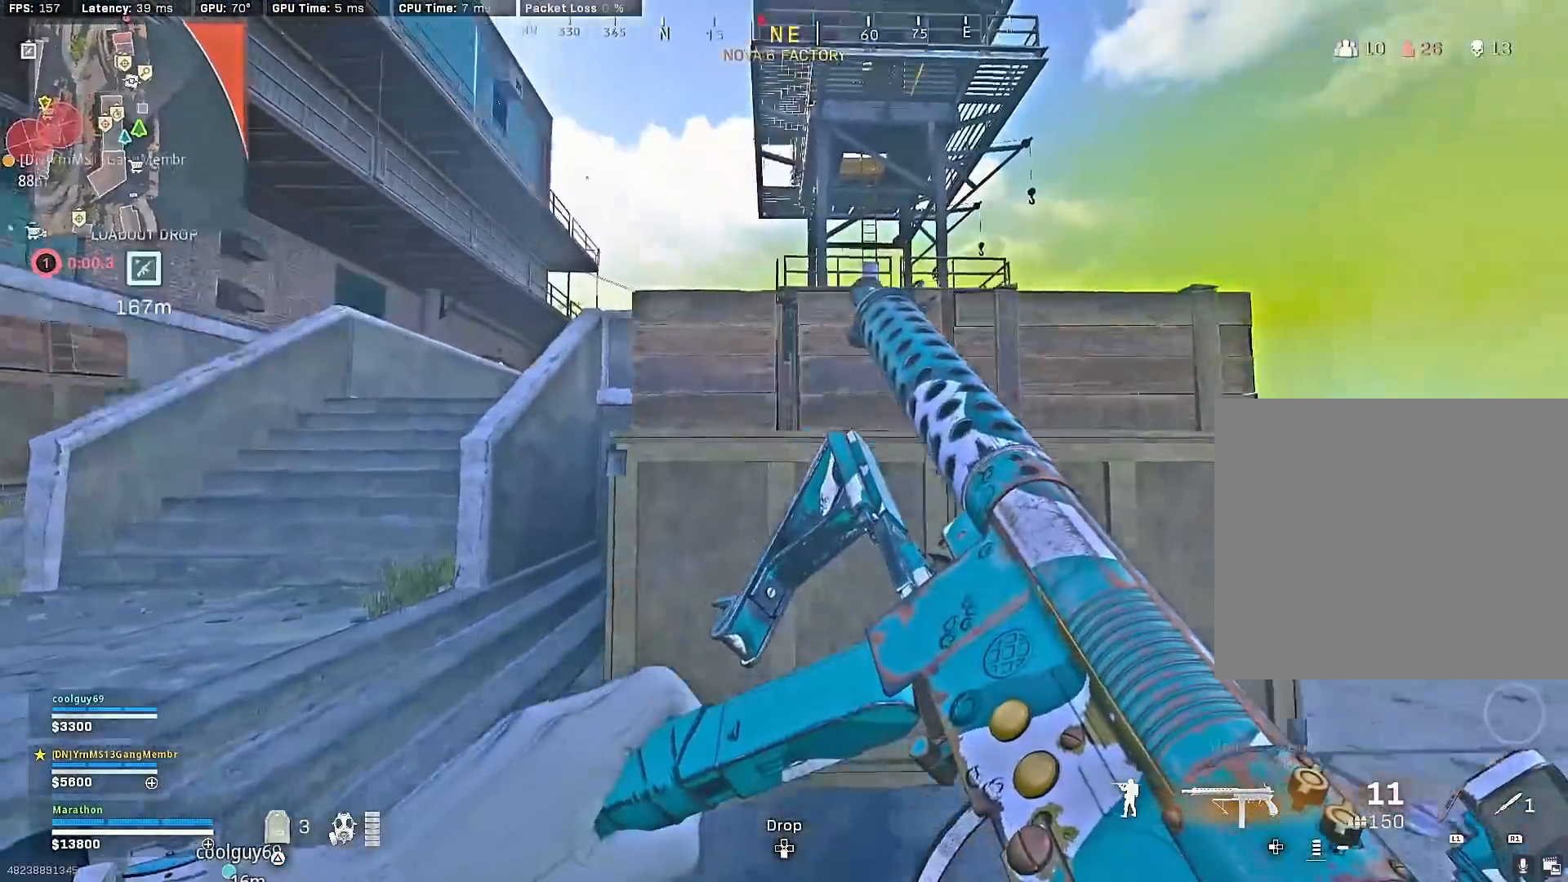
{"buttons": [], "left_stick": "up-right", "right_stick": "center", "events": [[117, "right_stick", "center"], [217, "left_stick", "up-right"], [333, "TRIANGLE", "down"], [400, "TRIANGLE", "up"]]}
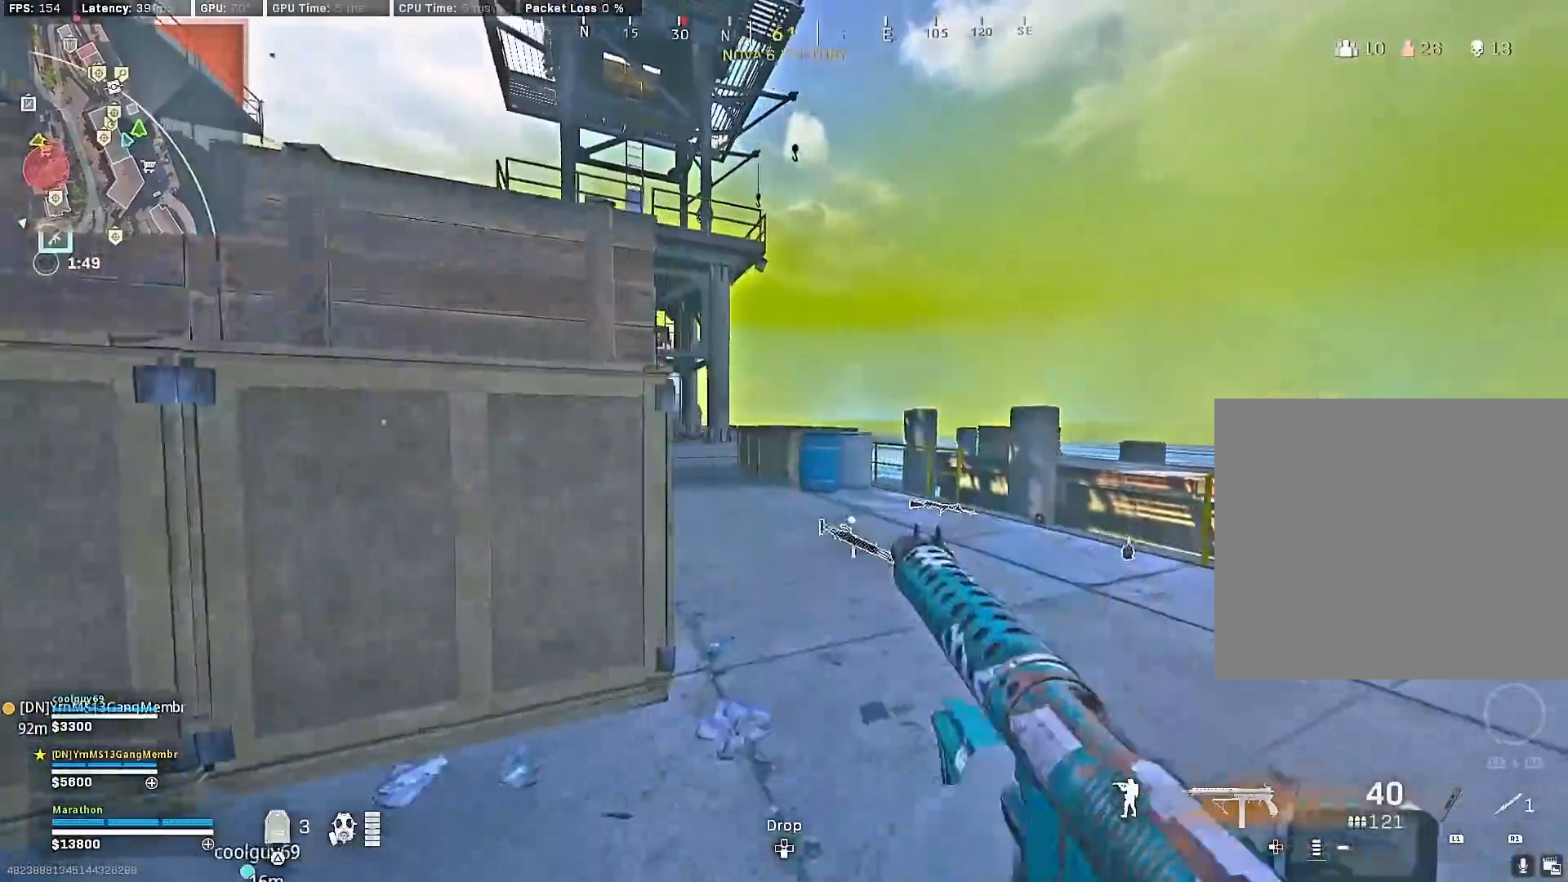
{"buttons": [], "left_stick": "down-left", "right_stick": "up-left", "events": [[33, "R3", "down"], [33, "right_stick", "left"], [167, "right_stick", "center"], [183, "R3", "up"], [250, "R3", "down"], [300, "CROSS", "down"], [300, "left_stick", "down"], [333, "R3", "up"], [367, "CROSS", "up"], [450, "right_stick", "up-left"], [467, "left_stick", "down-left"]]}
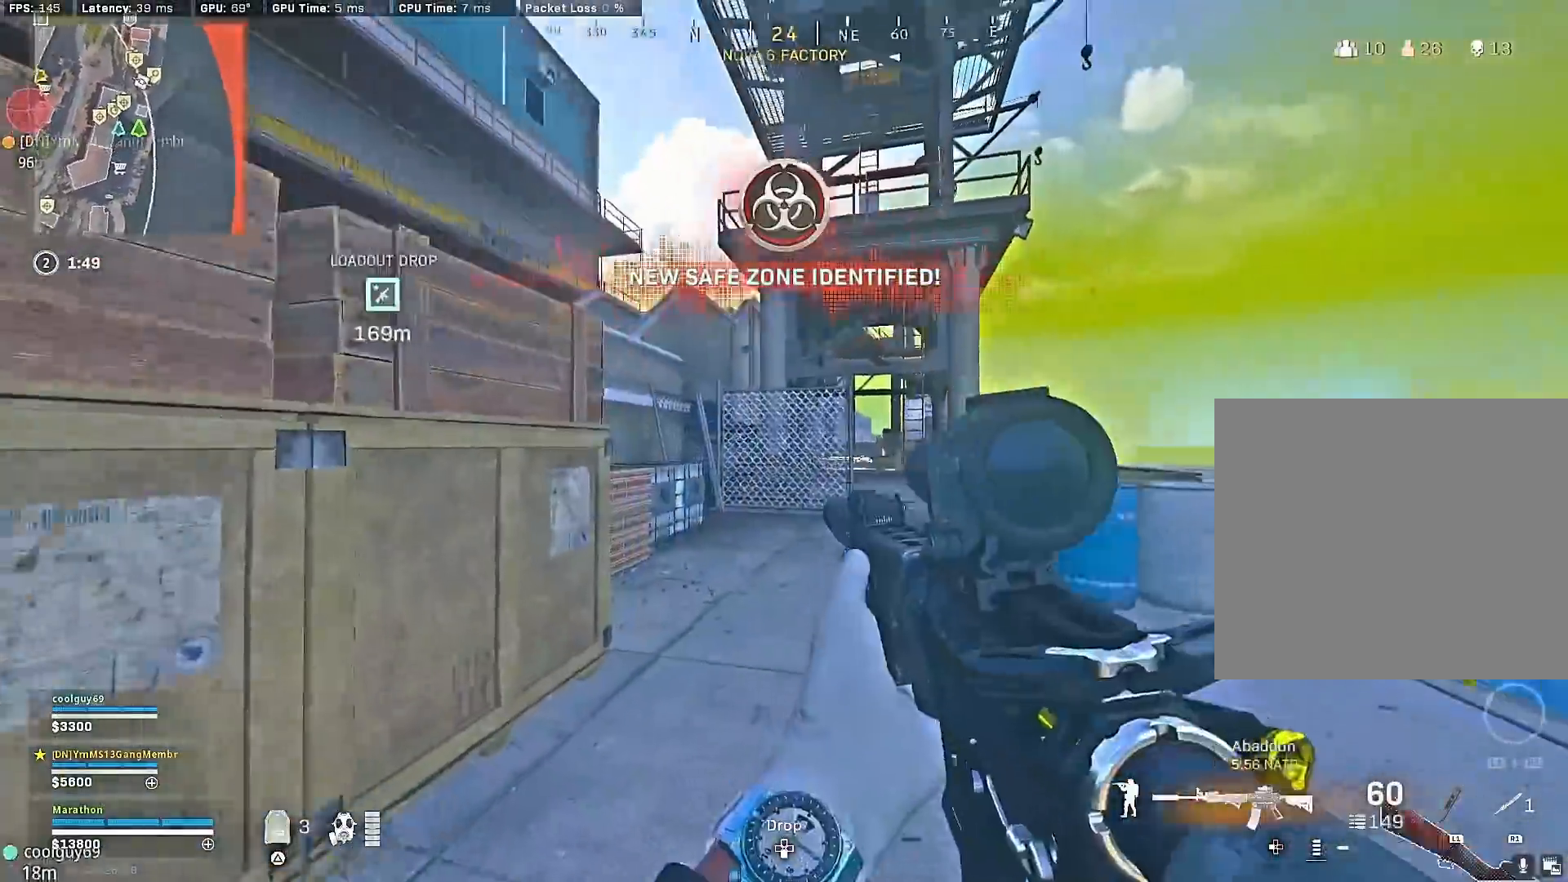
{"buttons": [], "left_stick": "up-left", "right_stick": "center", "events": [[150, "left_stick", "left"], [200, "right_stick", "left"], [350, "left_stick", "up-left"], [483, "right_stick", "center"]]}
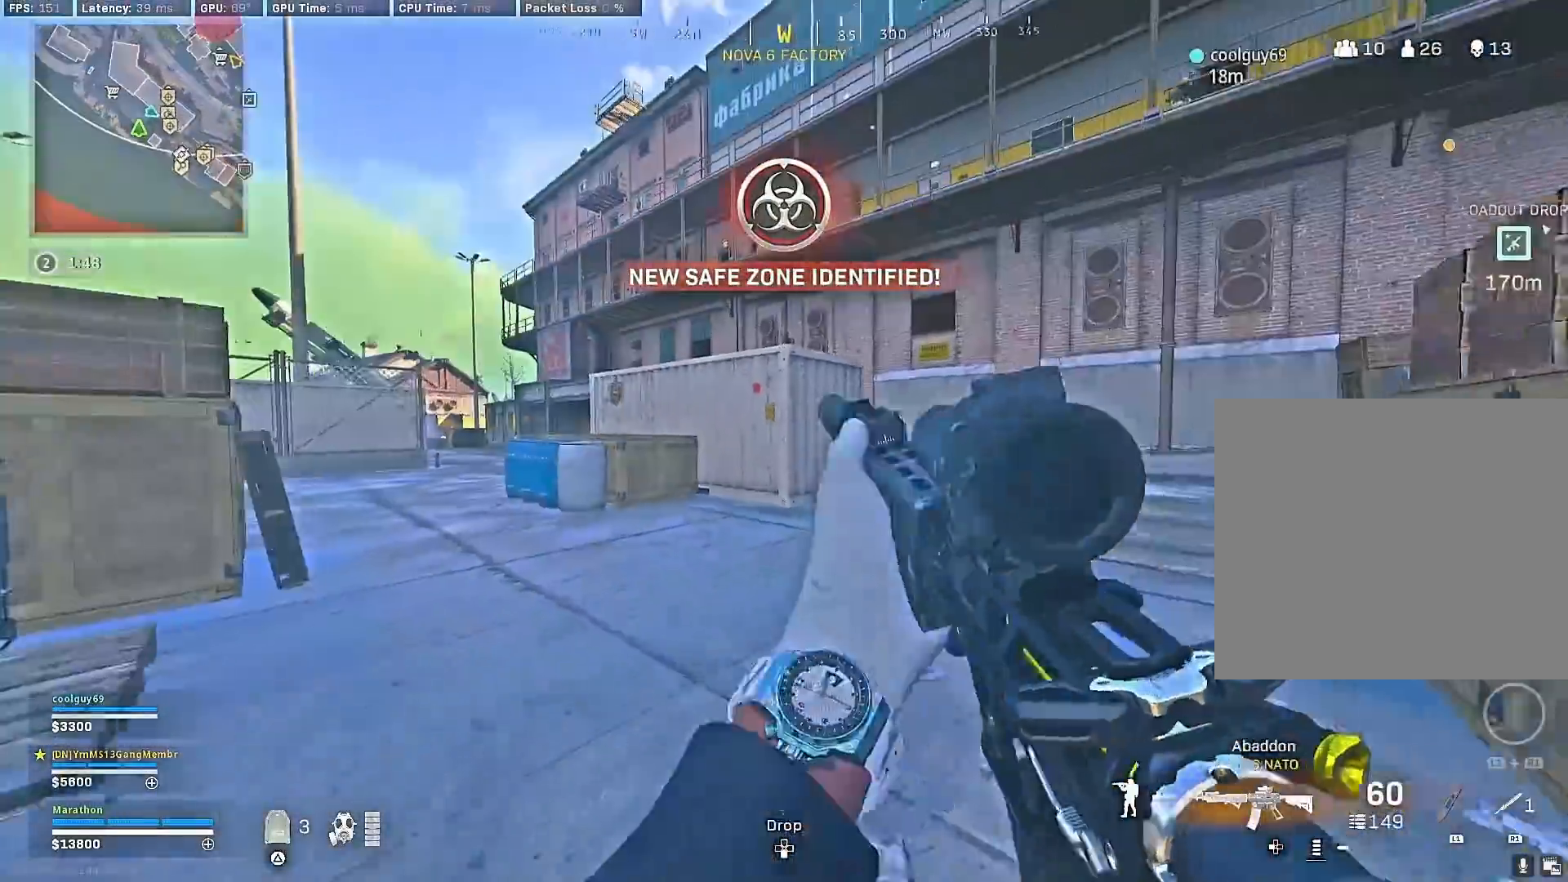
{"buttons": [], "left_stick": "up-left", "right_stick": "center", "events": [[67, "TRIANGLE", "down"], [117, "TRIANGLE", "up"], [200, "right_stick", "left"], [400, "right_stick", "center"]]}
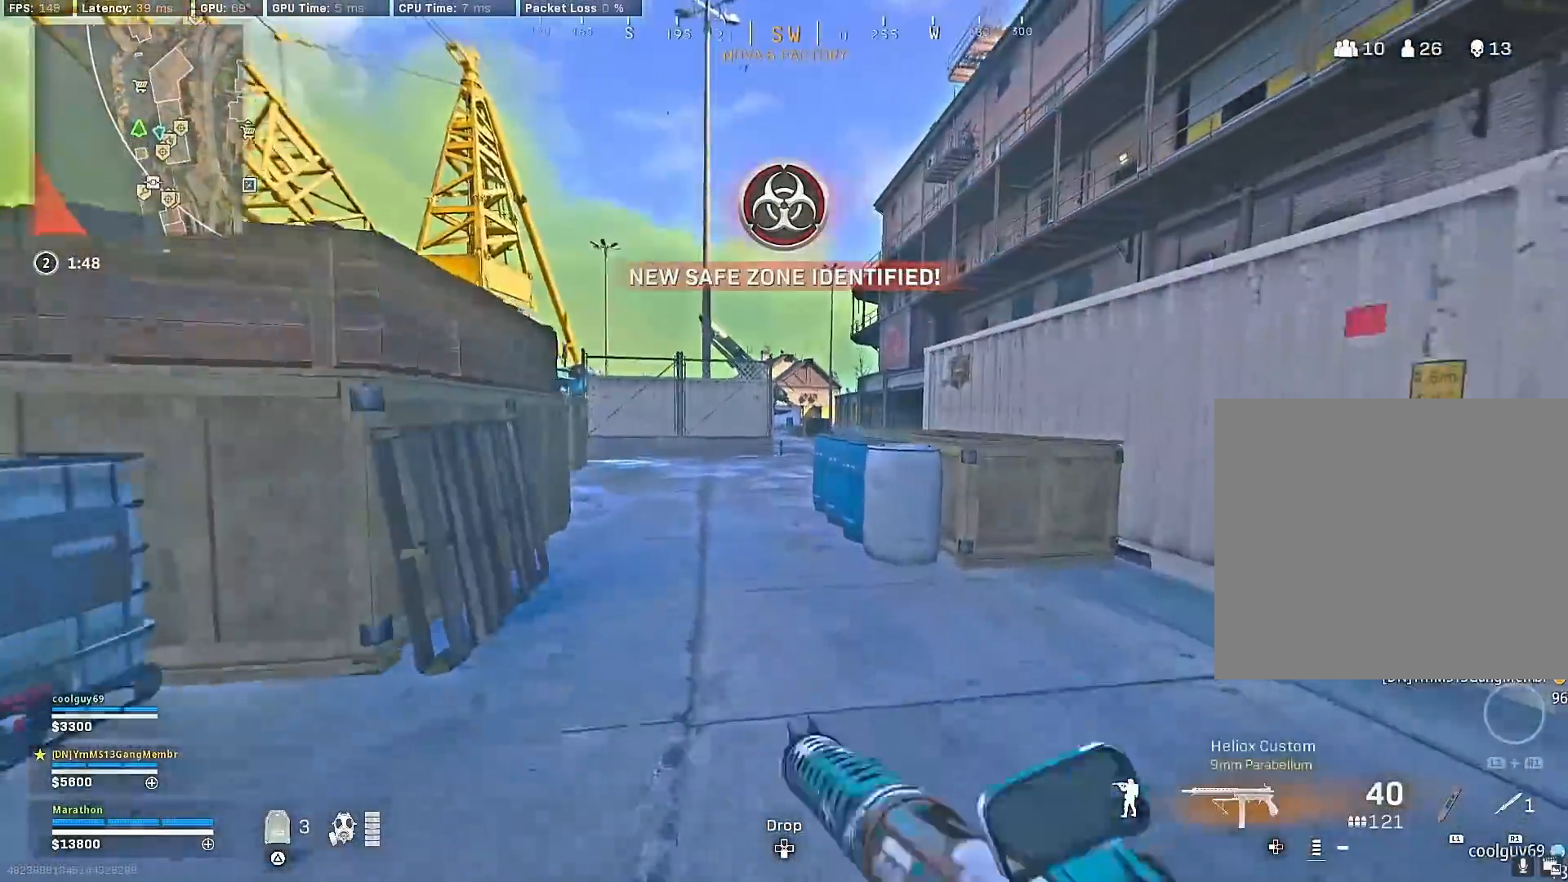
{"buttons": [], "left_stick": "up", "right_stick": "center", "events": [[17, "TRIANGLE", "down"], [67, "TRIANGLE", "up"], [150, "TRIANGLE", "down"], [217, "TRIANGLE", "up"], [267, "left_stick", "up"], [283, "TRIANGLE", "down"], [350, "TRIANGLE", "up"], [400, "TRIANGLE", "down"], [467, "TRIANGLE", "up"]]}
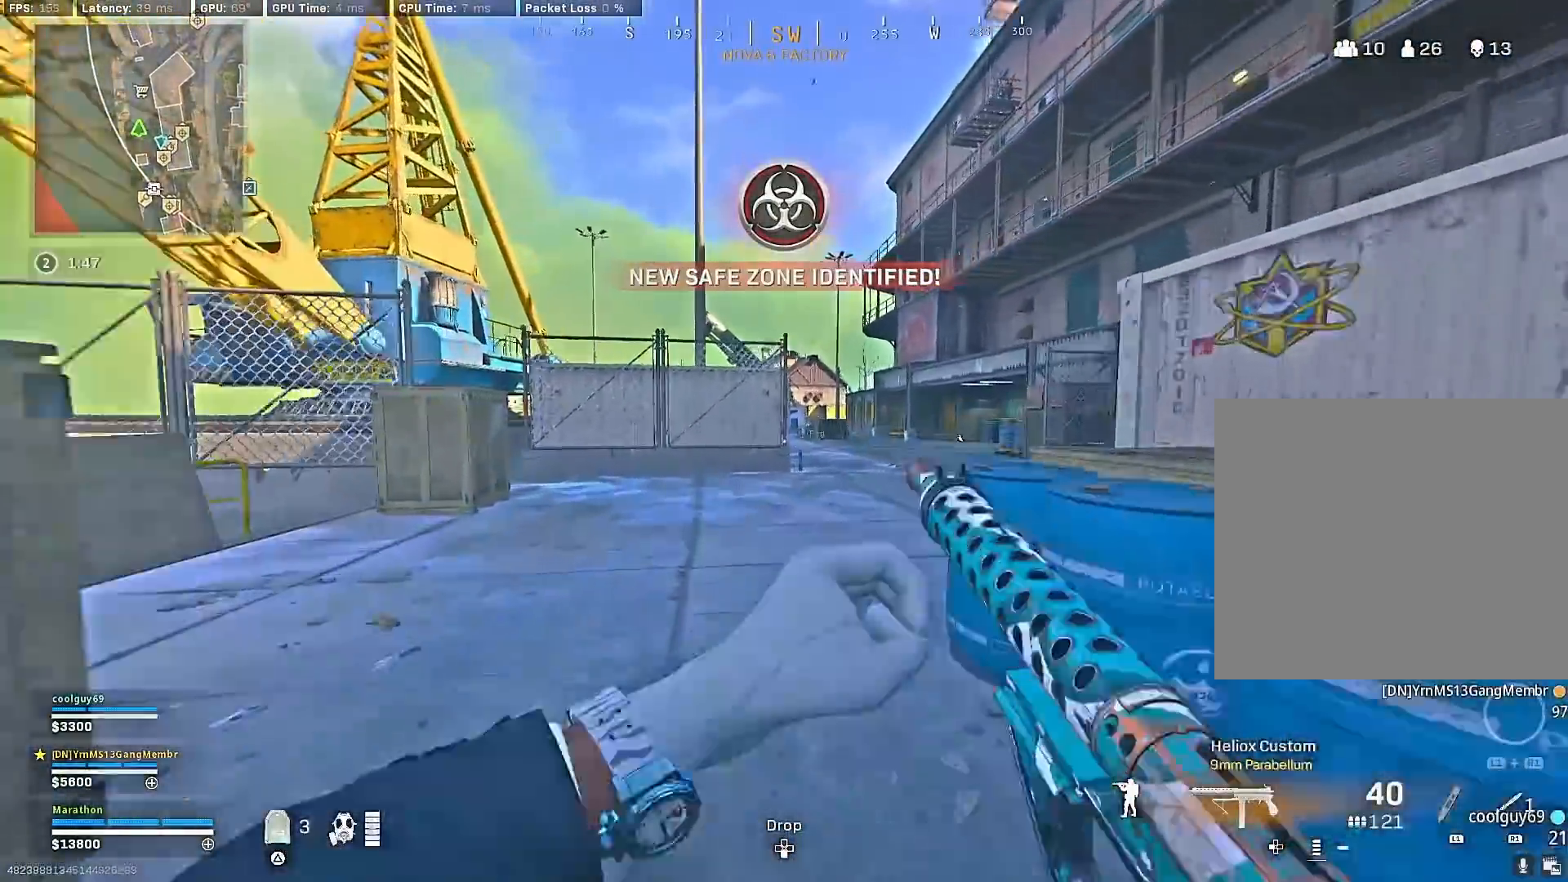
{"buttons": ["R3"], "left_stick": "up", "right_stick": "center", "events": [[117, "right_stick", "right"], [233, "R3", "down"], [233, "right_stick", "up-right"], [367, "right_stick", "center"], [433, "R3", "up"], [483, "R3", "down"]]}
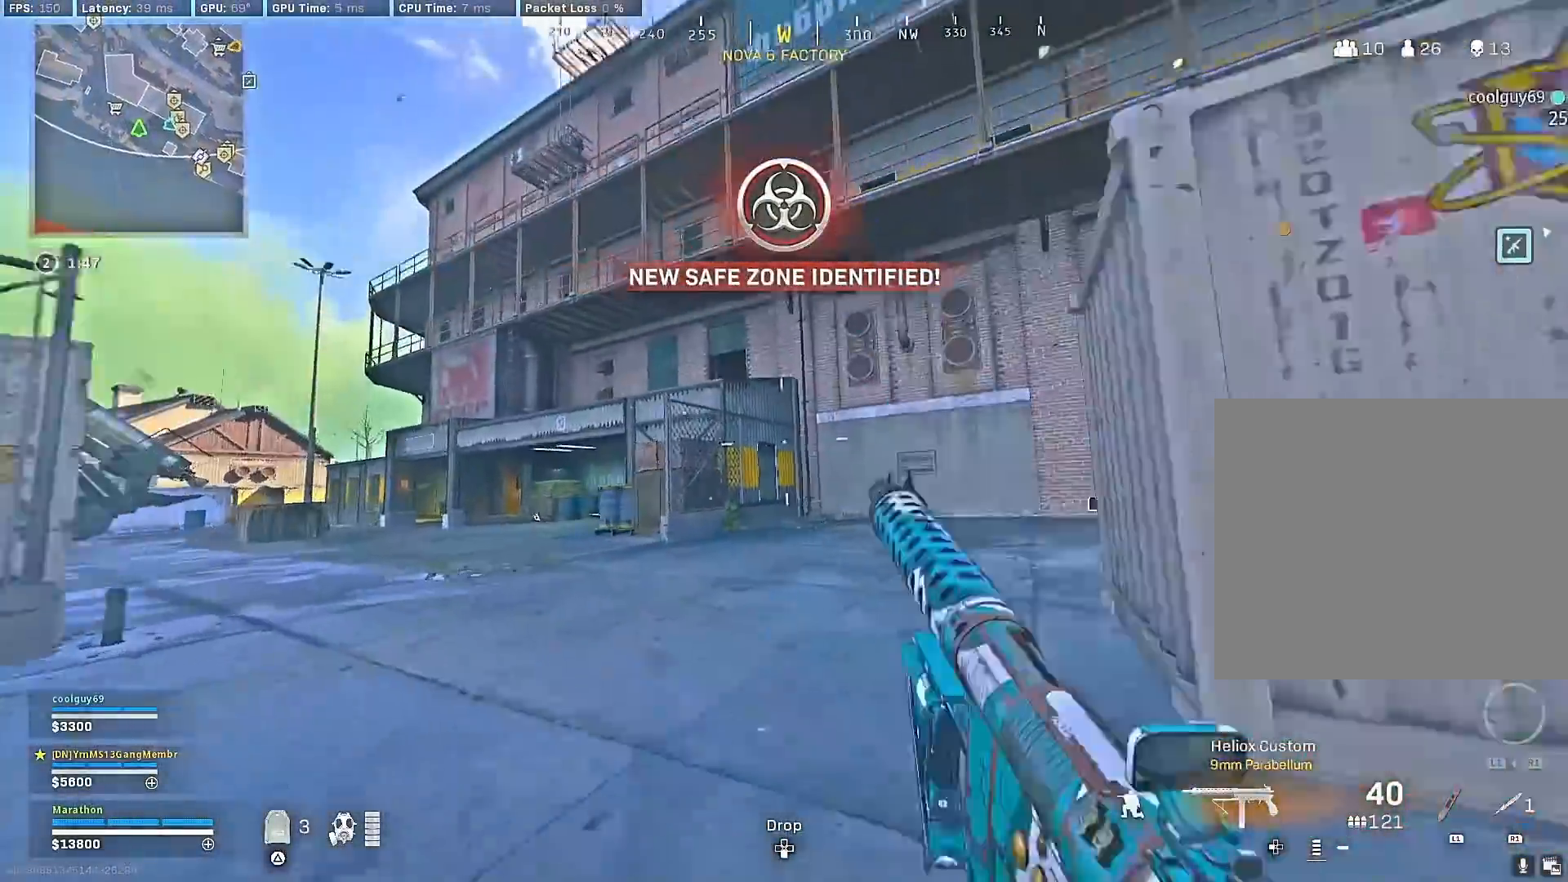
{"buttons": [], "left_stick": "up-left", "right_stick": "right", "events": [[67, "CROSS", "down"], [67, "left_stick", "up-left"], [83, "R3", "up"], [183, "CROSS", "up"], [267, "right_stick", "right"]]}
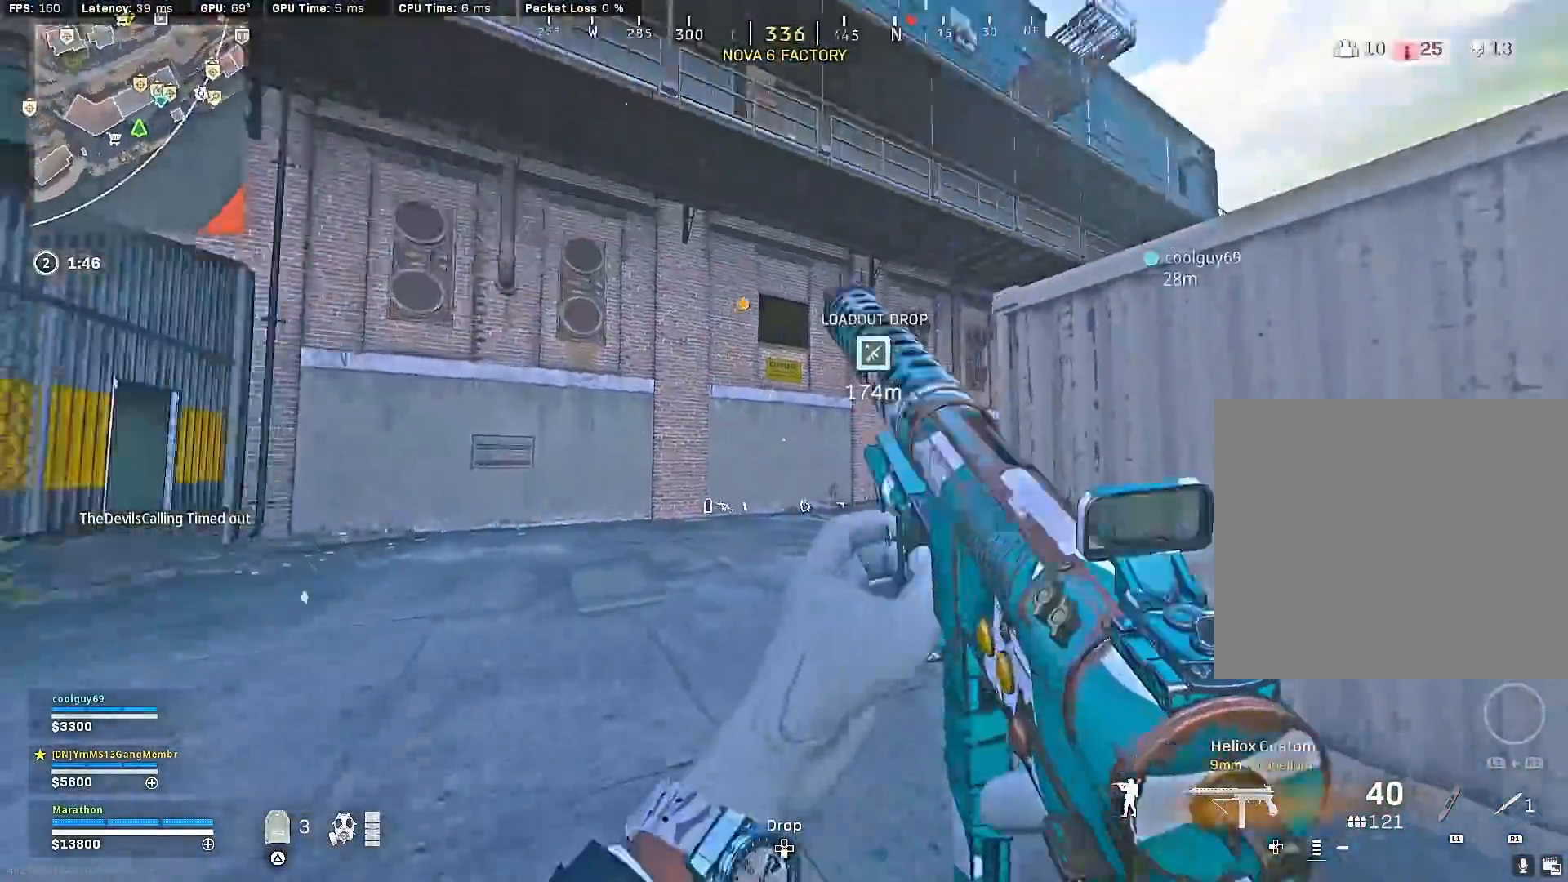
{"buttons": [], "left_stick": "down-right", "right_stick": "center", "events": [[17, "CROSS", "down"], [83, "CROSS", "up"], [100, "left_stick", "down-left"], [117, "right_stick", "center"], [167, "TRIANGLE", "down"], [250, "TRIANGLE", "up"], [333, "left_stick", "down-right"]]}
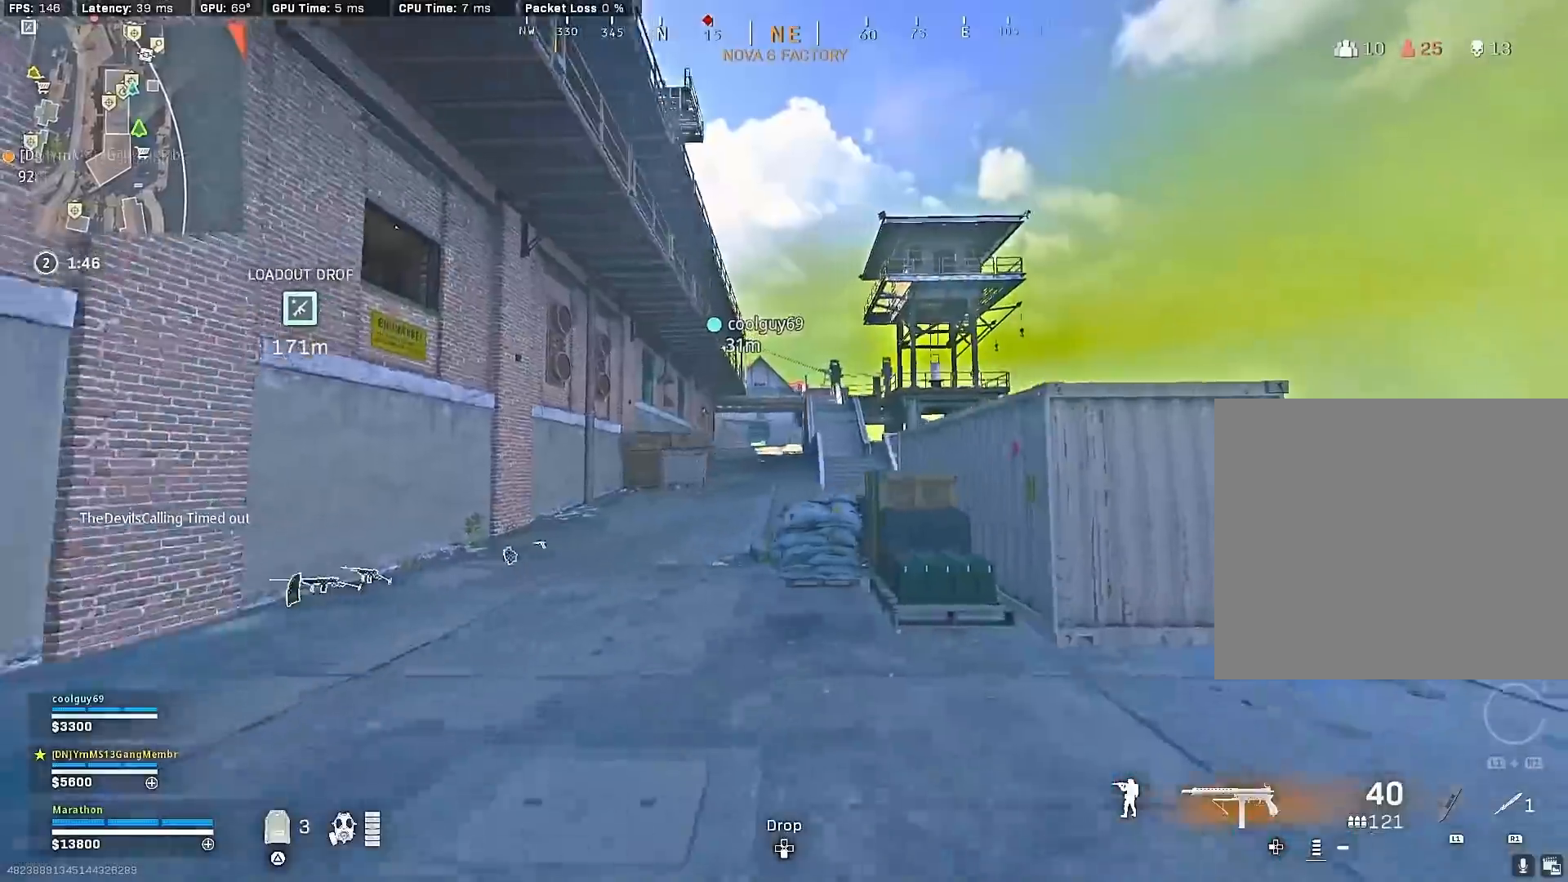
{"buttons": [], "left_stick": "down-right", "right_stick": "left", "events": [[83, "CROSS", "down"], [100, "TRIANGLE", "down"], [133, "TRIANGLE", "up"], [167, "CROSS", "up"], [217, "TRIANGLE", "down"], [267, "TRIANGLE", "up"], [333, "TRIANGLE", "down"], [383, "TRIANGLE", "up"], [450, "right_stick", "left"]]}
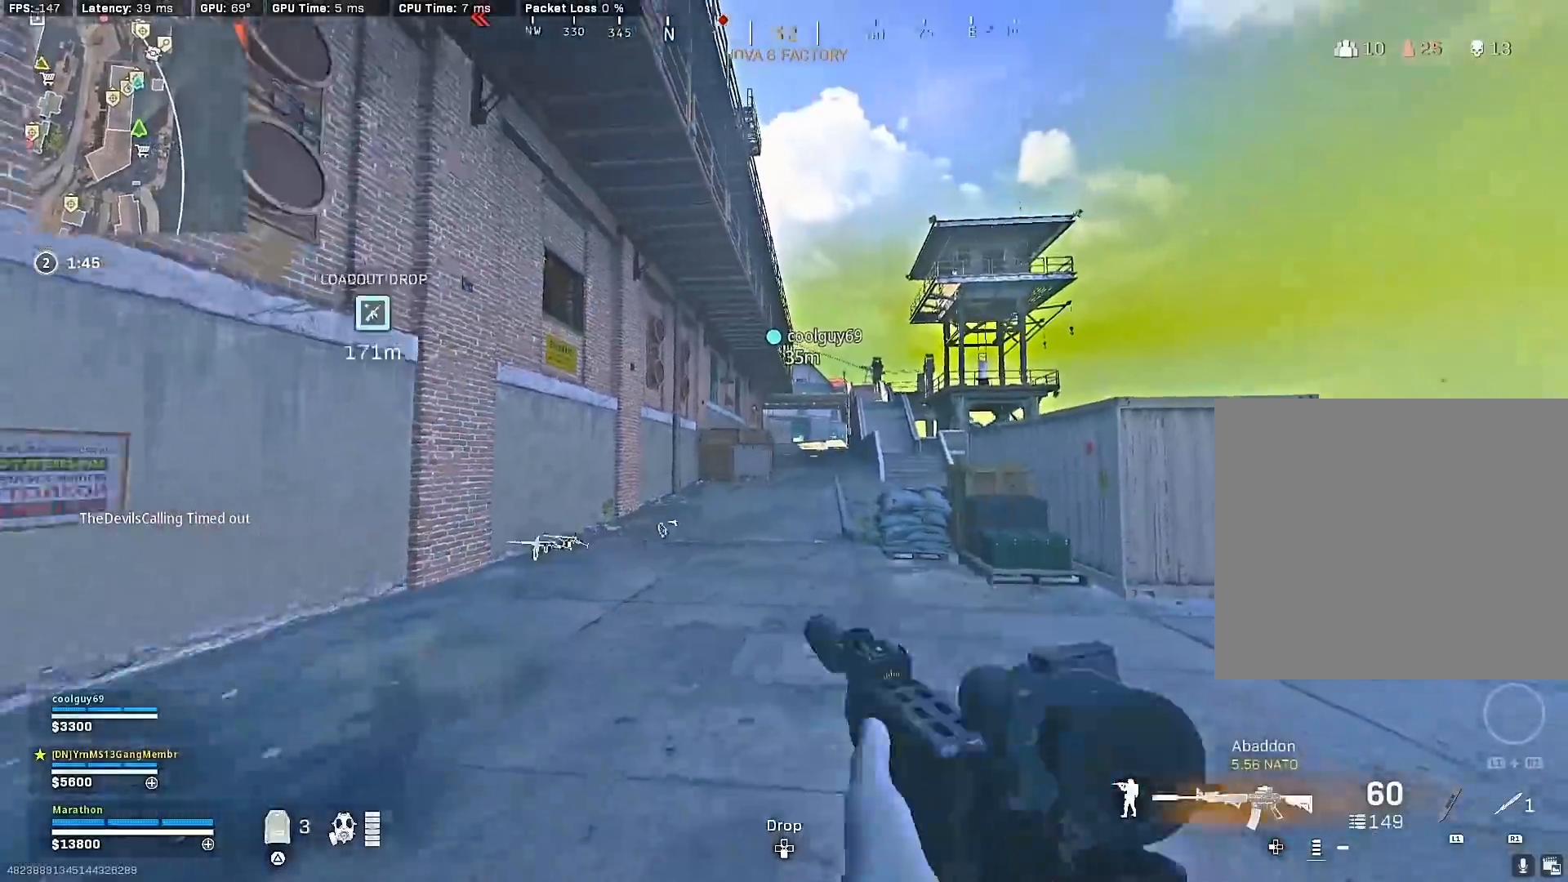
{"buttons": [], "left_stick": "up-left", "right_stick": "center", "events": [[117, "left_stick", "down-left"], [283, "left_stick", "up-left"], [367, "right_stick", "center"], [433, "TRIANGLE", "down"], [467, "TRIANGLE", "up"]]}
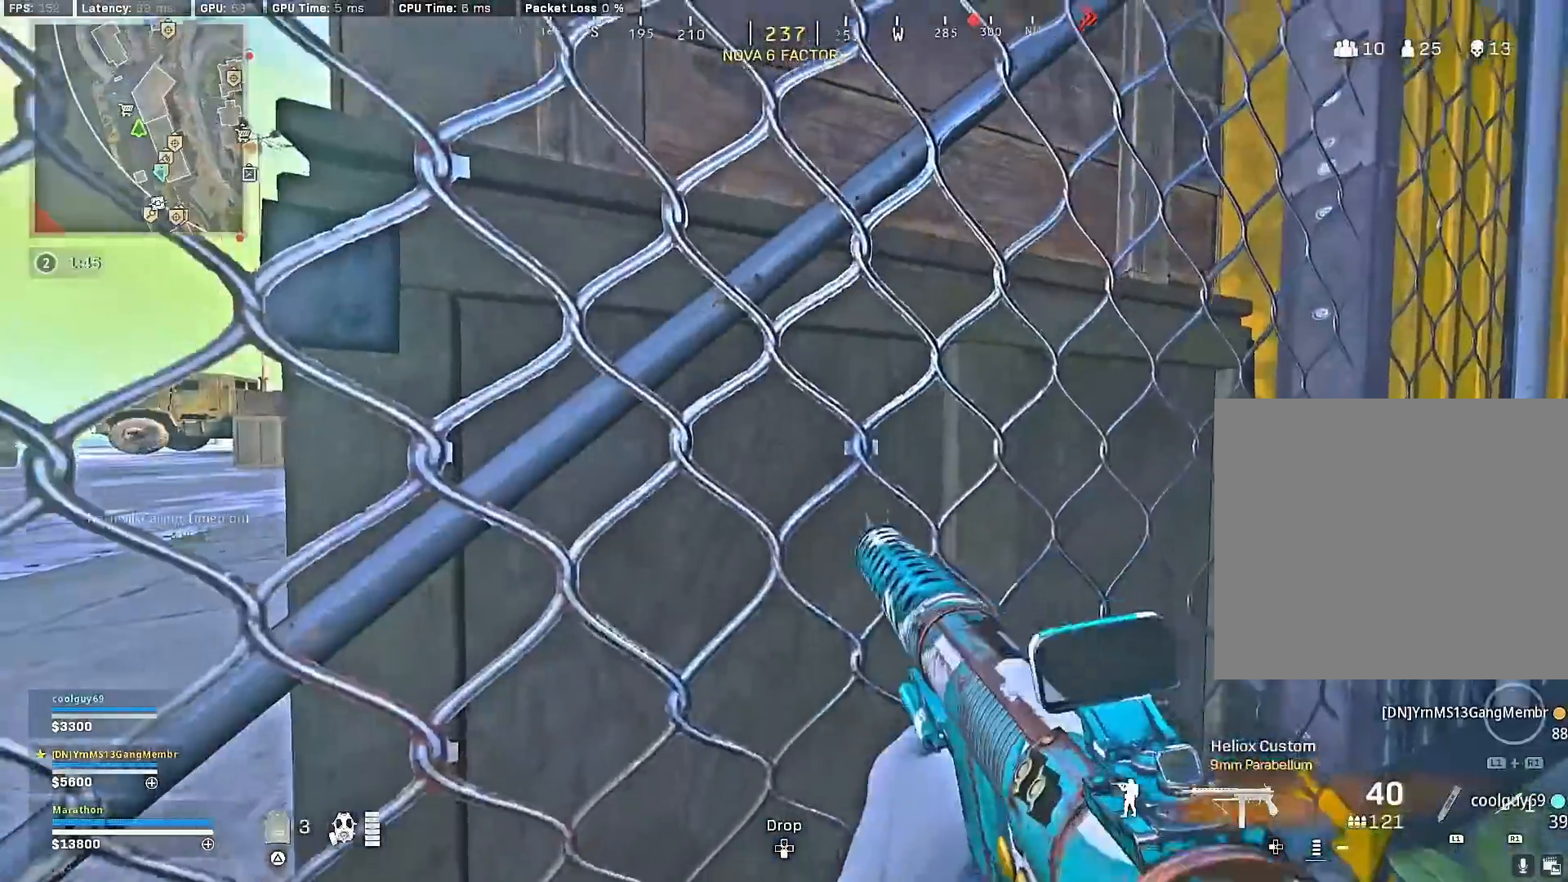
{"buttons": [], "left_stick": "up-left", "right_stick": "right", "events": [[33, "TRIANGLE", "down"], [83, "TRIANGLE", "up"], [117, "left_stick", "left"], [167, "right_stick", "left"], [317, "left_stick", "up-left"], [417, "right_stick", "right"]]}
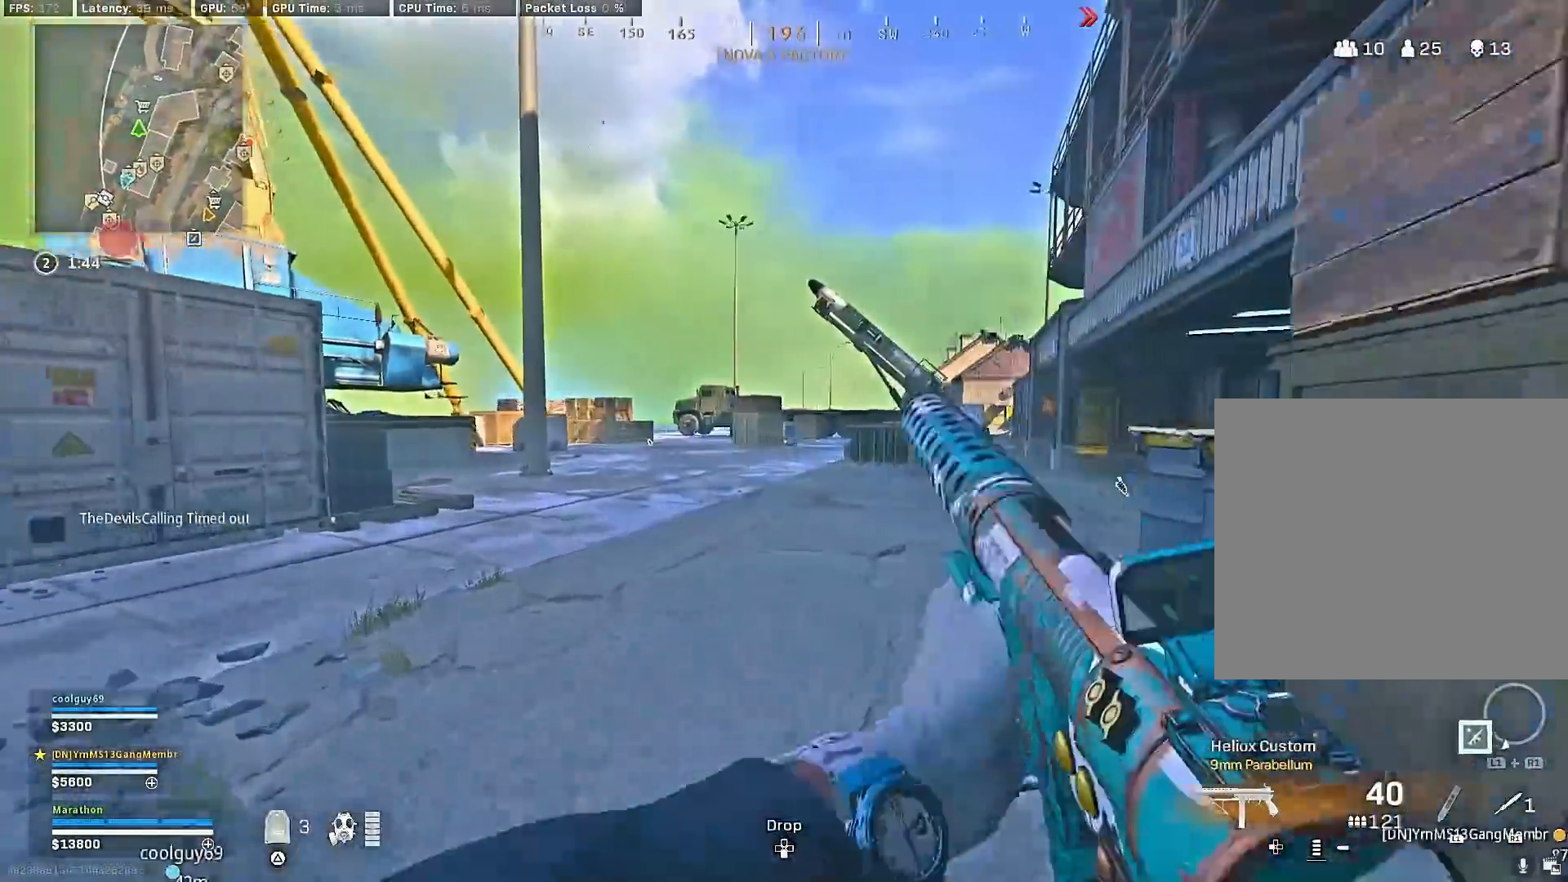
{"buttons": [], "left_stick": "up-left", "right_stick": "left", "events": [[17, "R3", "down"], [17, "right_stick", "center"], [233, "R3", "up"], [300, "R3", "down"], [333, "right_stick", "left"], [383, "CROSS", "down"], [383, "R3", "up"], [450, "CROSS", "up"]]}
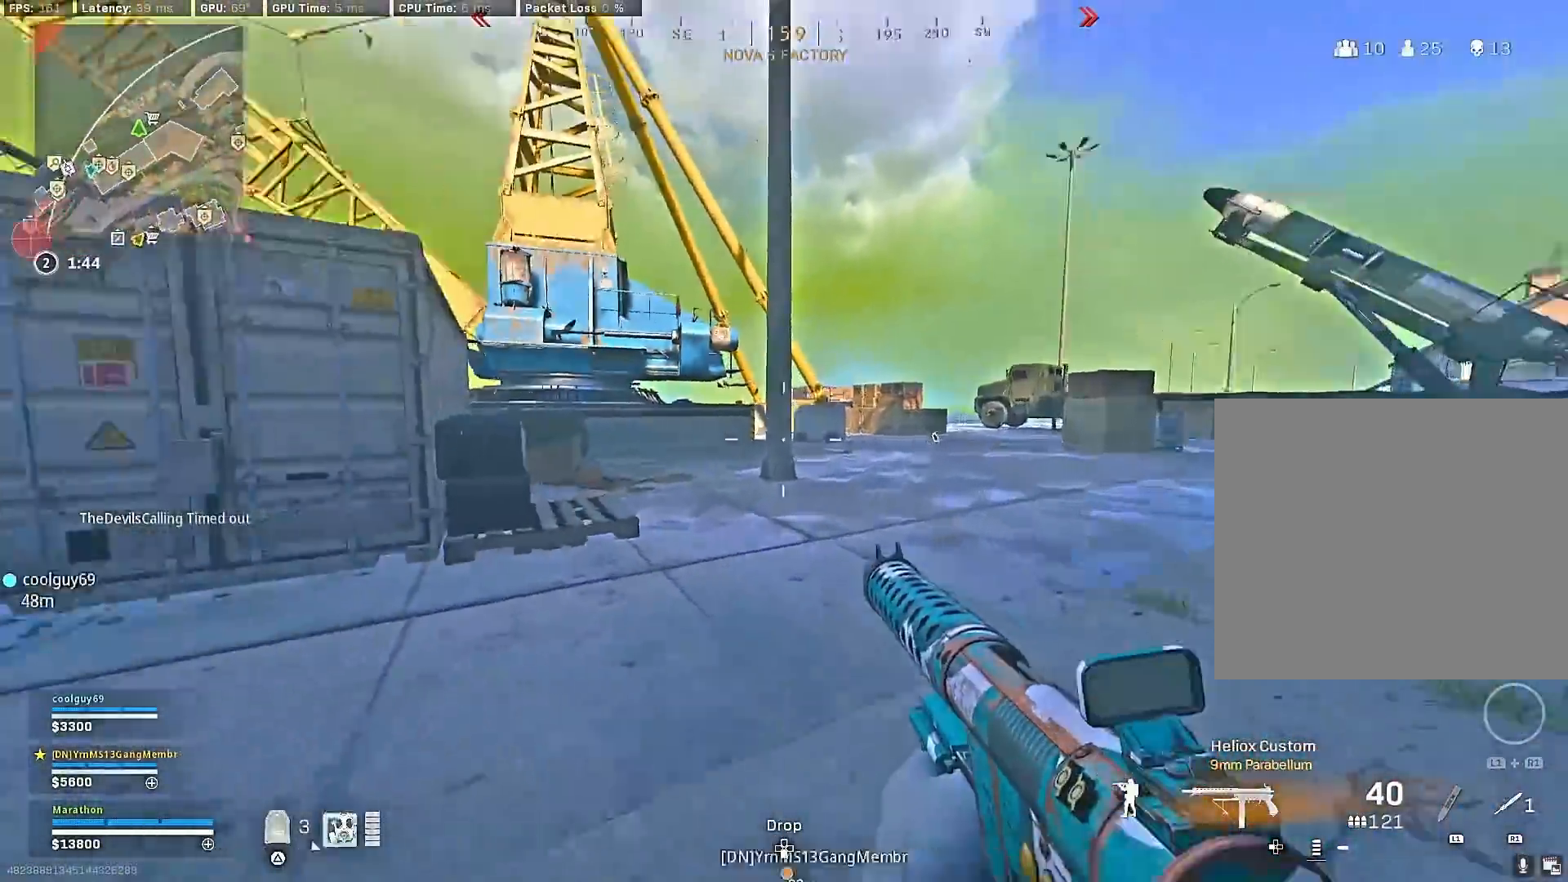
{"buttons": ["R3"], "left_stick": "up", "right_stick": "center", "events": [[67, "right_stick", "right"], [83, "left_stick", "up"], [267, "R3", "down"], [400, "right_stick", "center"]]}
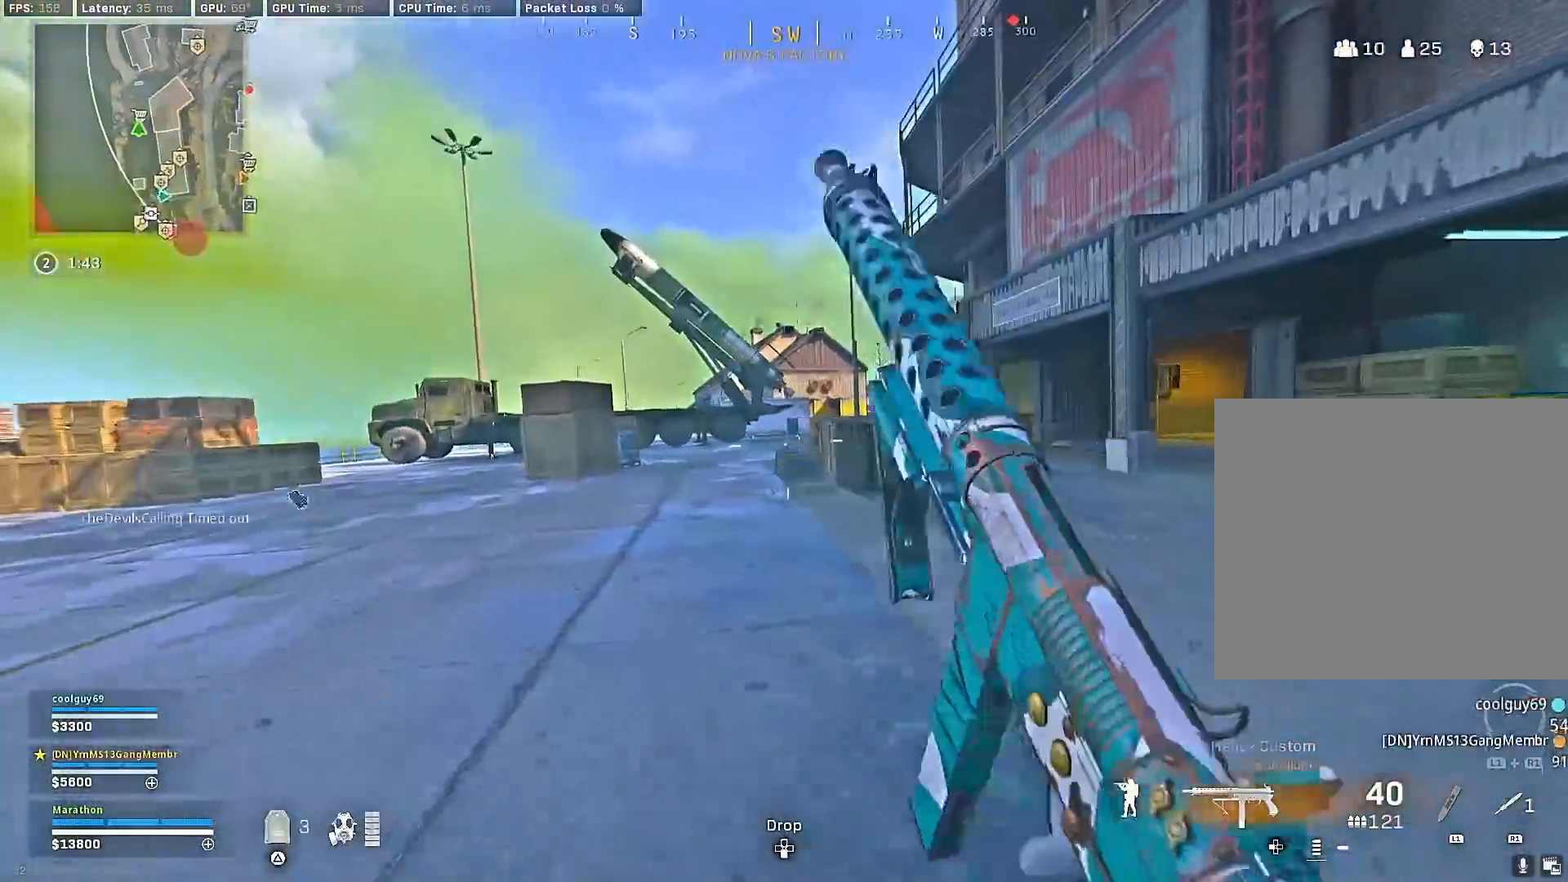
{"buttons": [], "left_stick": "up", "right_stick": "center", "events": [[33, "right_stick", "right"], [67, "CROSS", "down"], [117, "R3", "up"], [117, "right_stick", "center"], [150, "CROSS", "up"]]}
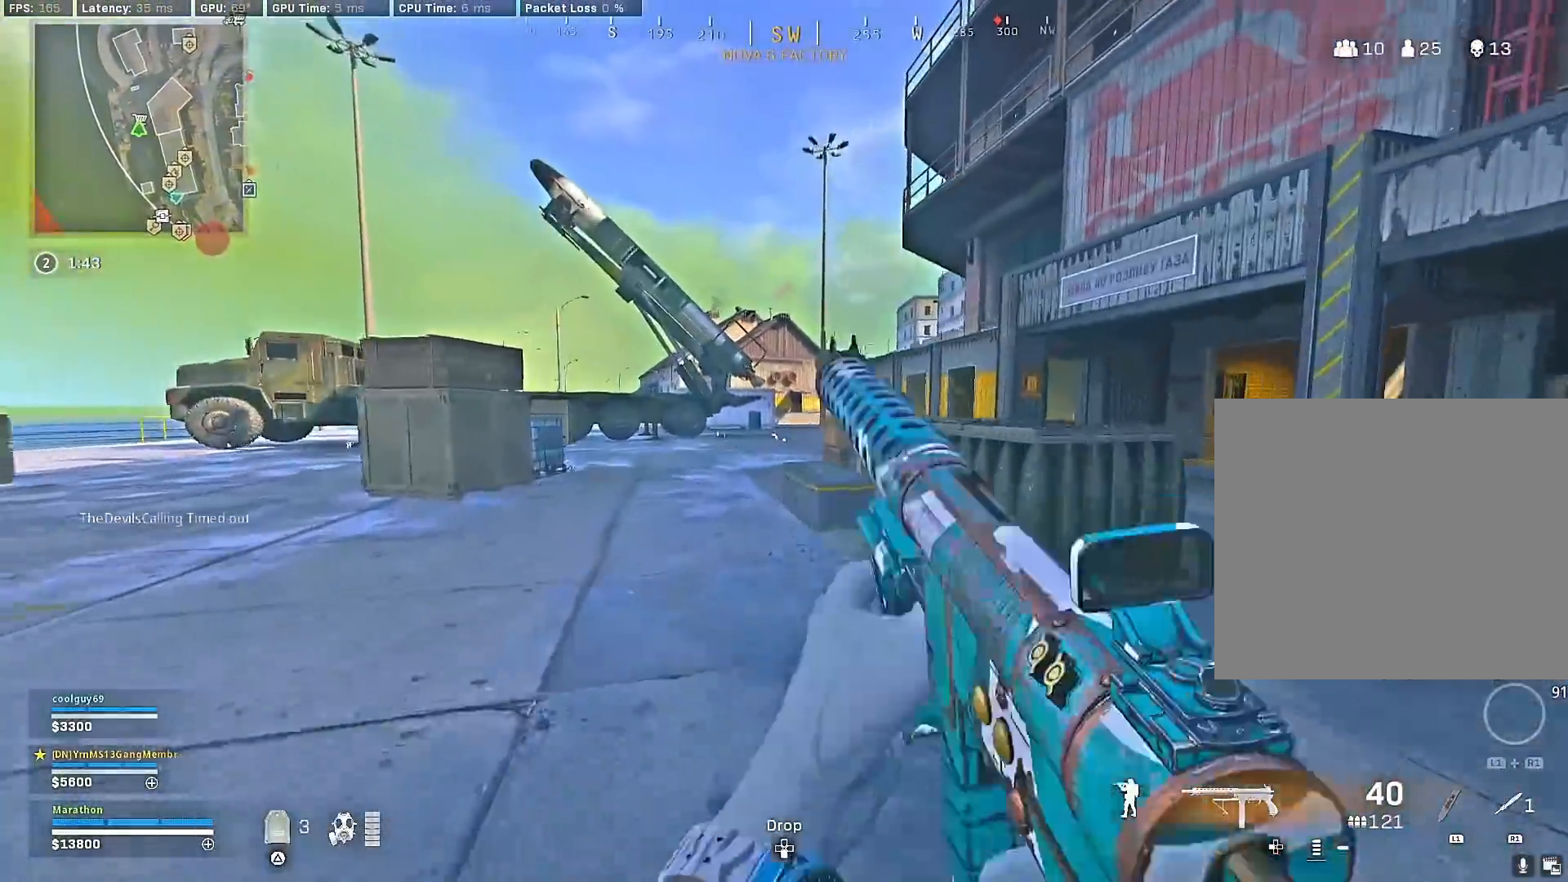
{"buttons": [], "left_stick": "center", "right_stick": "center", "events": [[33, "R3", "down"], [217, "R3", "up"], [233, "left_stick", "center"], [367, "SQUARE", "down"], [417, "SQUARE", "up"]]}
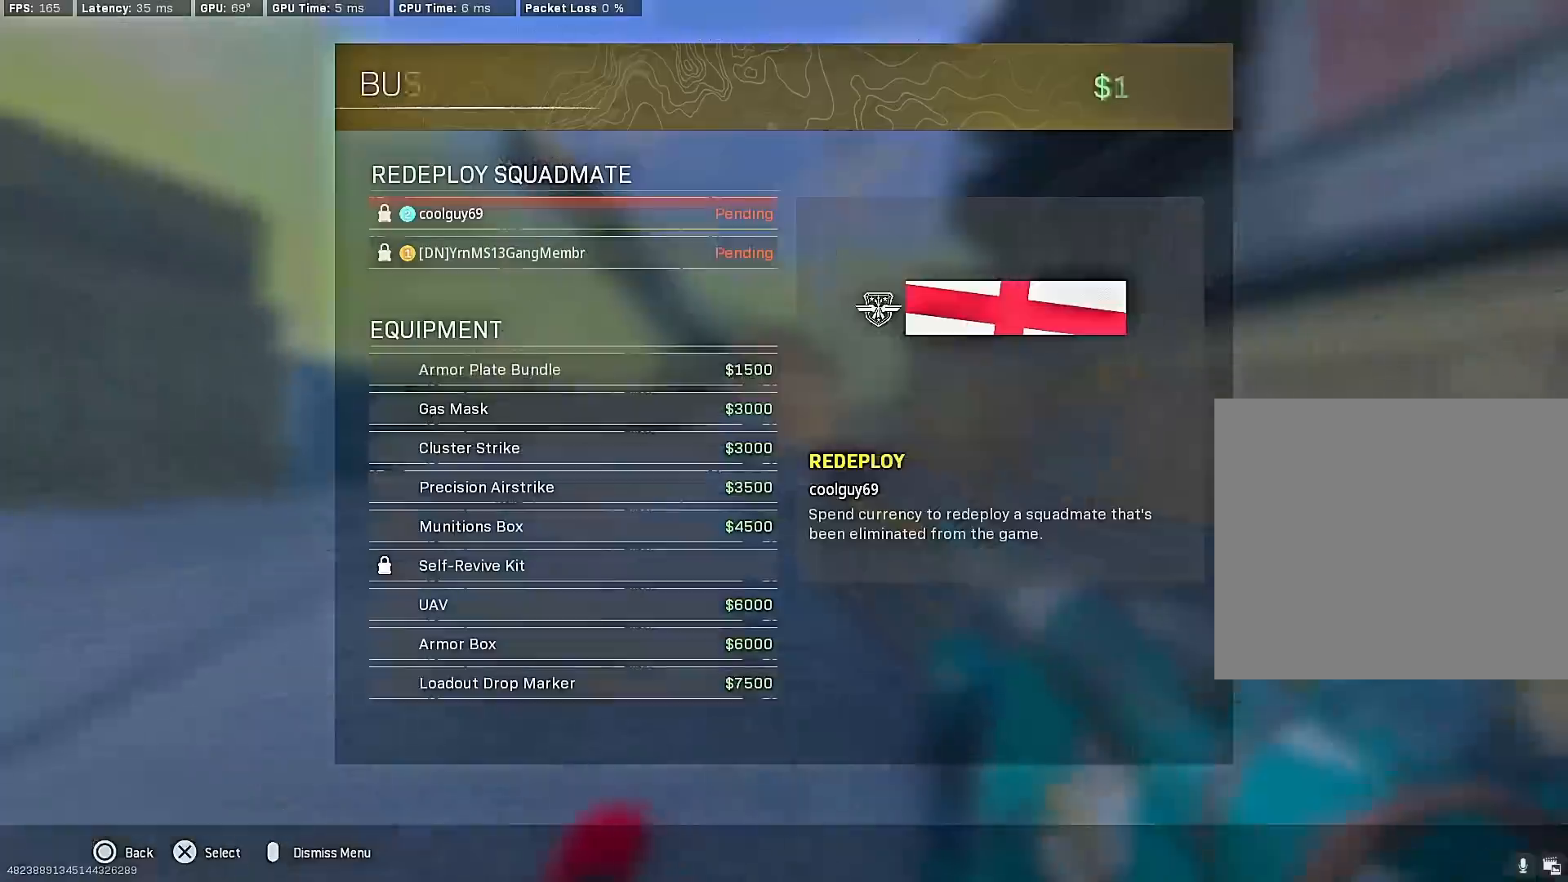
{"buttons": ["CROSS"], "left_stick": "center", "right_stick": "center", "events": [[150, "DPAD_UP", "down"], [200, "DPAD_UP", "up"], [300, "DPAD_UP", "down"], [350, "DPAD_UP", "up"], [417, "DPAD_UP", "down"], [483, "CROSS", "down"], [500, "DPAD_UP", "up"]]}
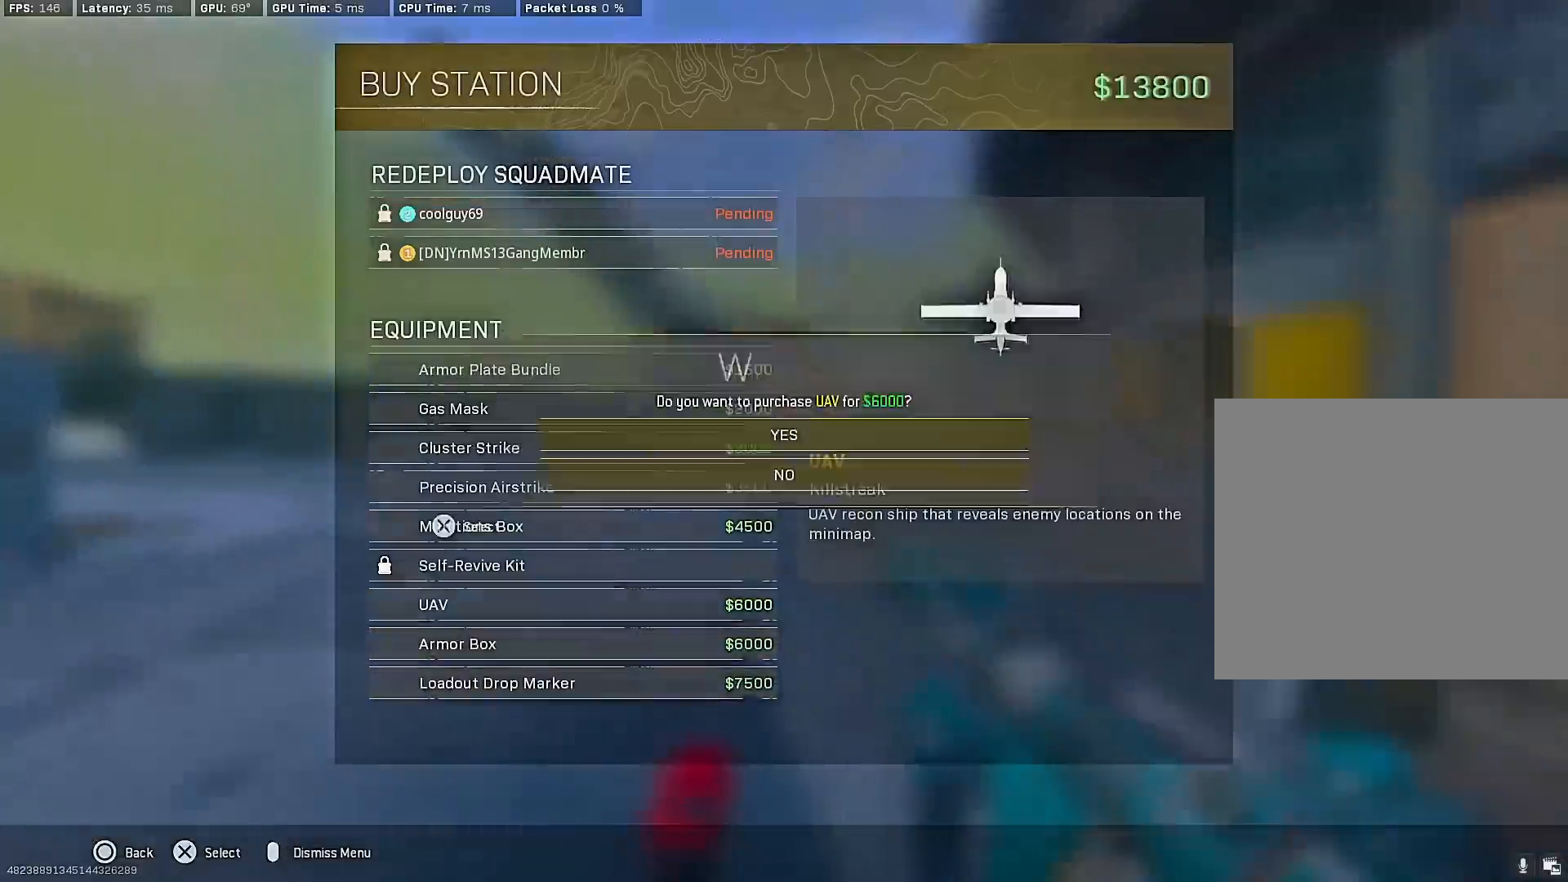
{"buttons": ["CROSS"], "left_stick": "up", "right_stick": "right", "events": [[50, "CROSS", "up"], [83, "CROSS", "down"], [150, "CROSS", "up"], [150, "DPAD_RIGHT", "down"], [200, "DPAD_RIGHT", "up"], [250, "DPAD_RIGHT", "down"], [317, "DPAD_RIGHT", "up"], [333, "right_stick", "up-right"], [417, "CROSS", "down"], [417, "right_stick", "right"], [483, "left_stick", "up"]]}